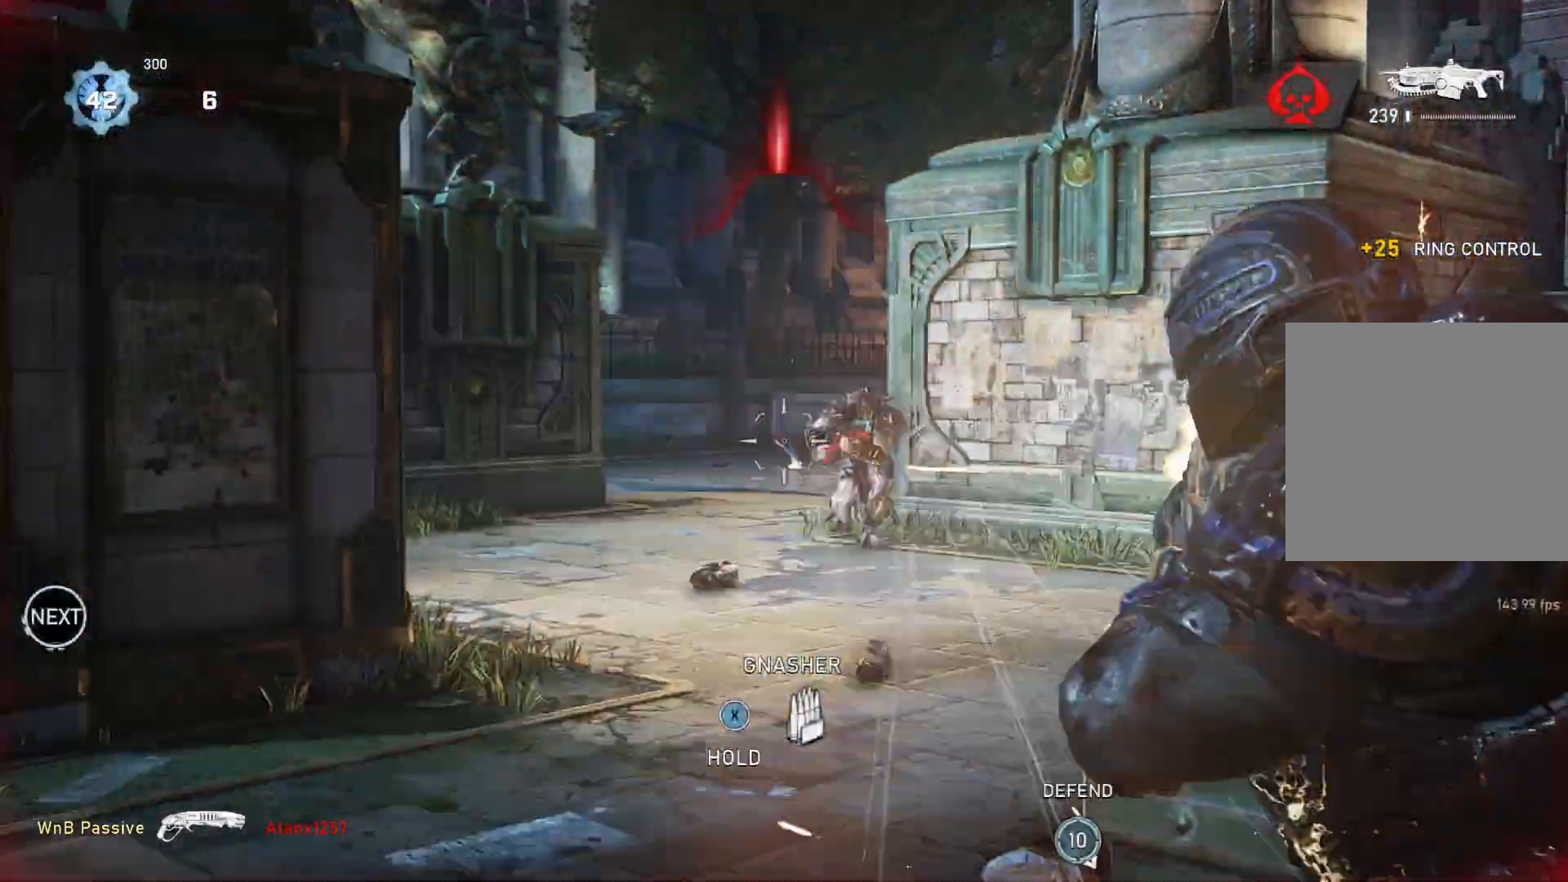
Gameplay with a controller (Xbox layout); each line is a JSON object with the inputs held at the frame after it. "events" lists button and stick changes between this image and that frame as [ms after this image, input, new state], when the widget could be followed in between.
{"buttons": ["L2", "R2", "L3"], "left_stick": "down", "right_stick": "center", "events": [[33, "right_stick", "right"], [67, "L3", "up"], [167, "left_stick", "down-left"], [183, "right_stick", "down"], [233, "L3", "down"], [267, "right_stick", "down-left"], [317, "L3", "up"], [317, "left_stick", "down"], [367, "L3", "down"], [367, "right_stick", "center"], [417, "right_stick", "right"], [433, "L3", "up"], [483, "L3", "down"], [500, "right_stick", "center"]]}
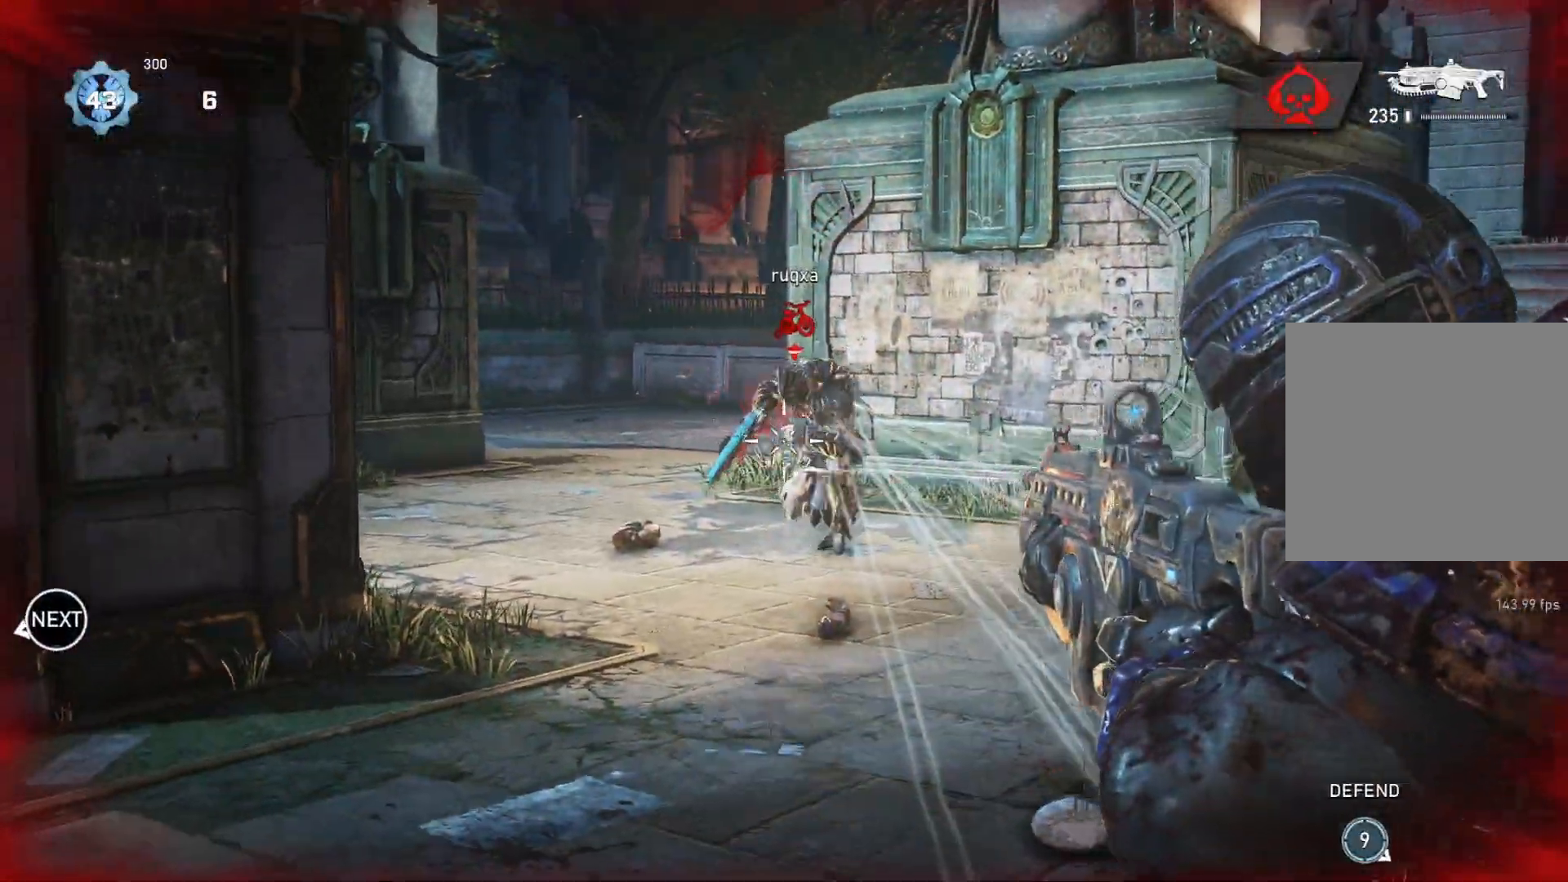
{"buttons": ["L2", "R2", "L3"], "left_stick": "down-left", "right_stick": "left", "events": [[50, "L3", "up"], [50, "left_stick", "down-left"], [67, "right_stick", "right"], [200, "right_stick", "center"], [233, "L3", "down"], [300, "L3", "up"], [317, "right_stick", "left"], [350, "L3", "down"], [433, "L3", "up"], [483, "L3", "down"]]}
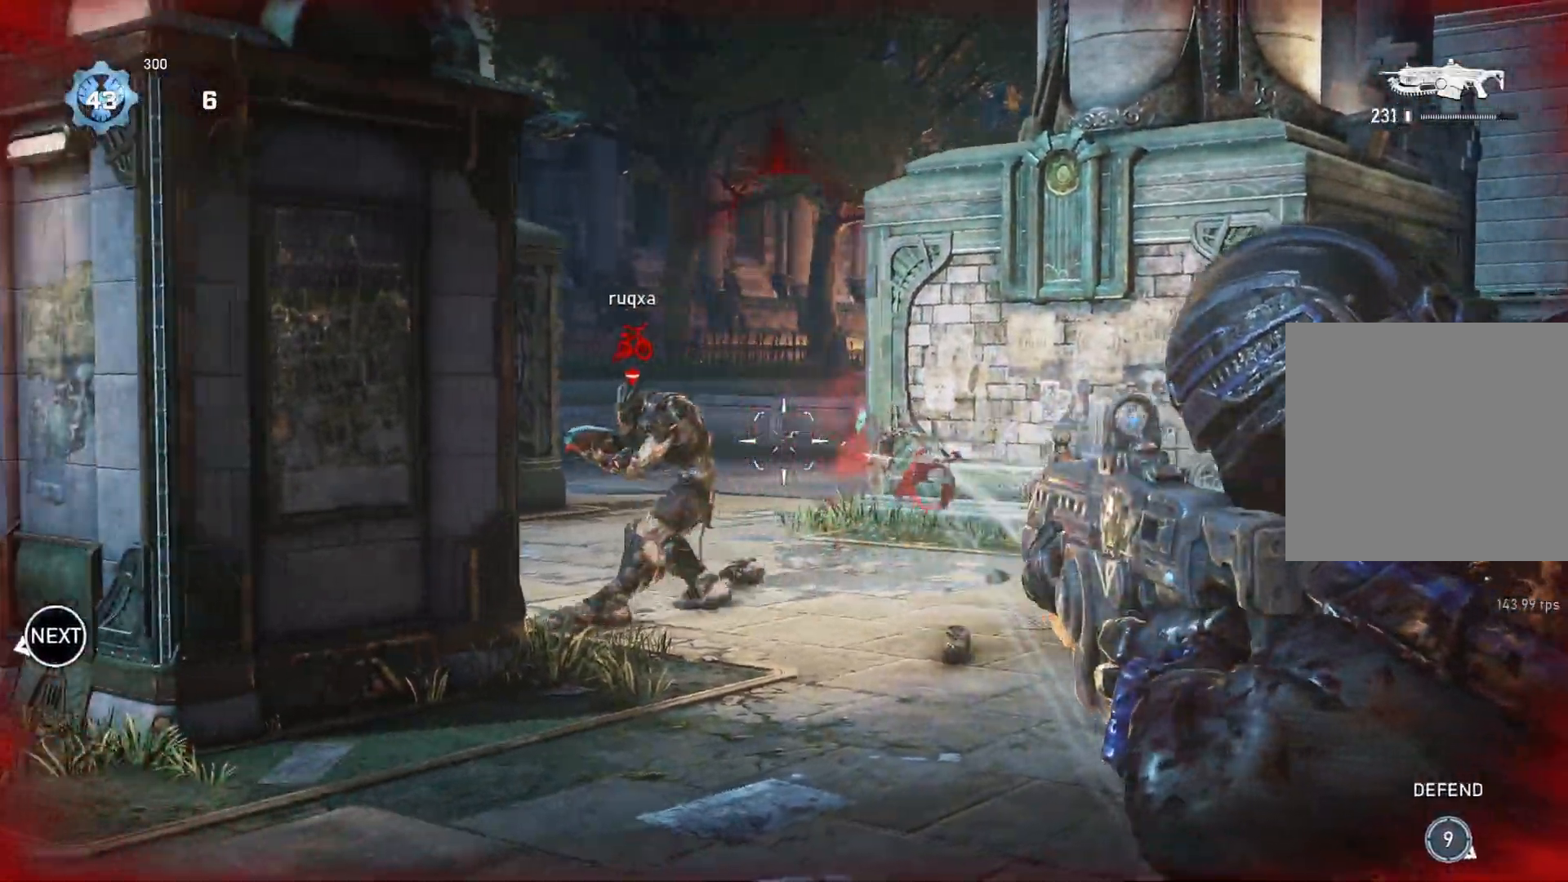
{"buttons": ["L1", "L3"], "left_stick": "up-left", "right_stick": "down", "events": [[17, "right_stick", "center"], [50, "L3", "up"], [100, "L3", "down"], [100, "right_stick", "left"], [167, "left_stick", "left"], [183, "R2", "up"], [200, "L2", "up"], [267, "DPAD_LEFT", "down"], [267, "L1", "down"], [267, "left_stick", "up-left"], [267, "right_stick", "center"], [317, "DPAD_LEFT", "up"], [467, "right_stick", "down"]]}
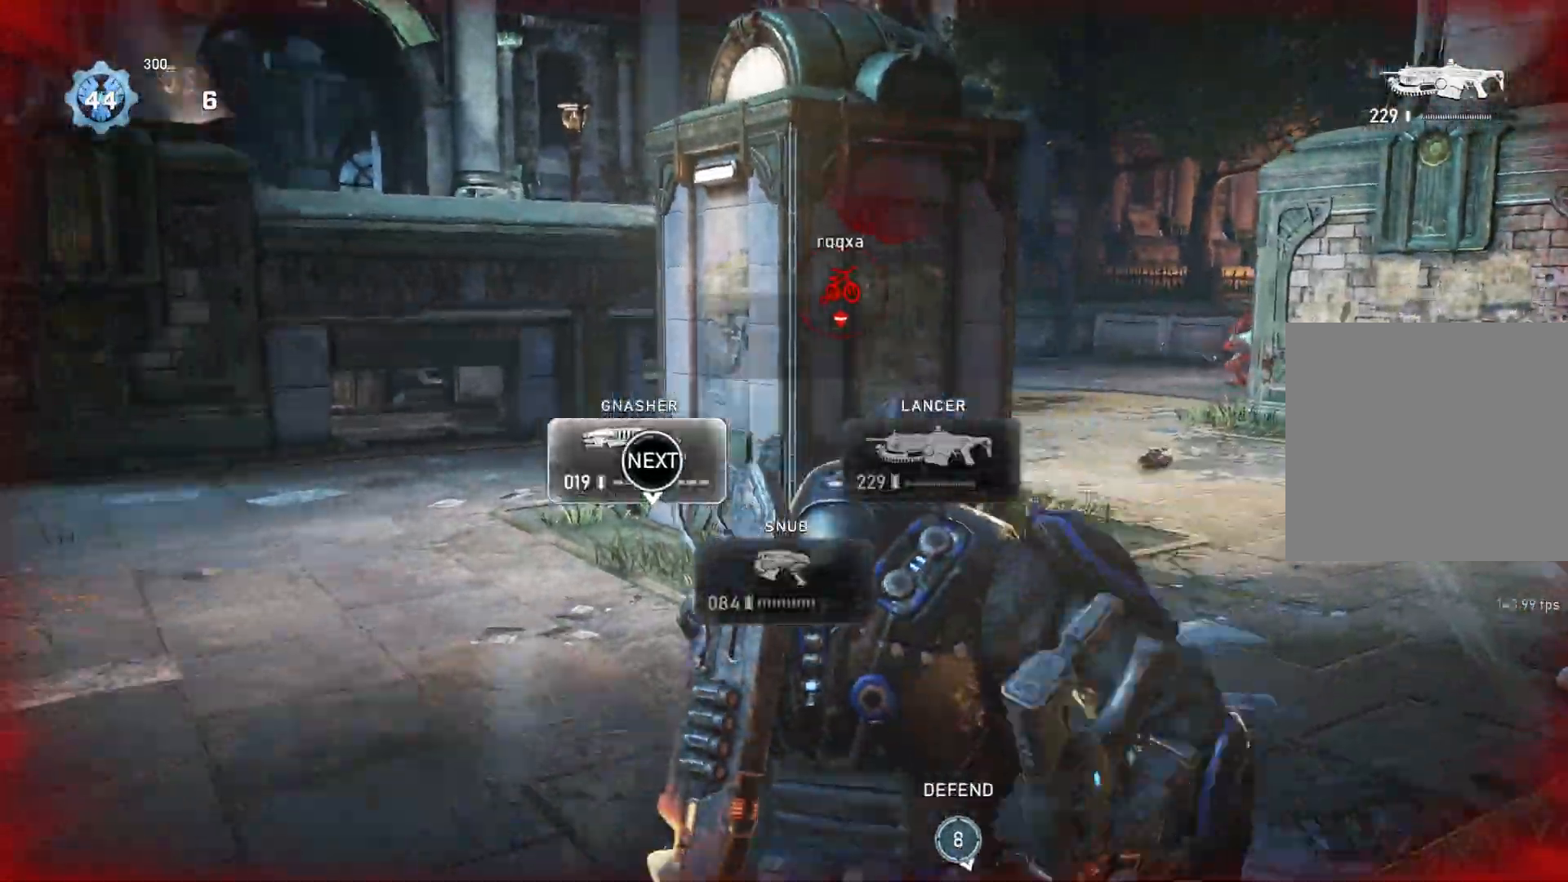
{"buttons": ["L1"], "left_stick": "up-left", "right_stick": "center", "events": [[33, "right_stick", "center"], [117, "A", "down"], [233, "L3", "up"], [250, "A", "up"]]}
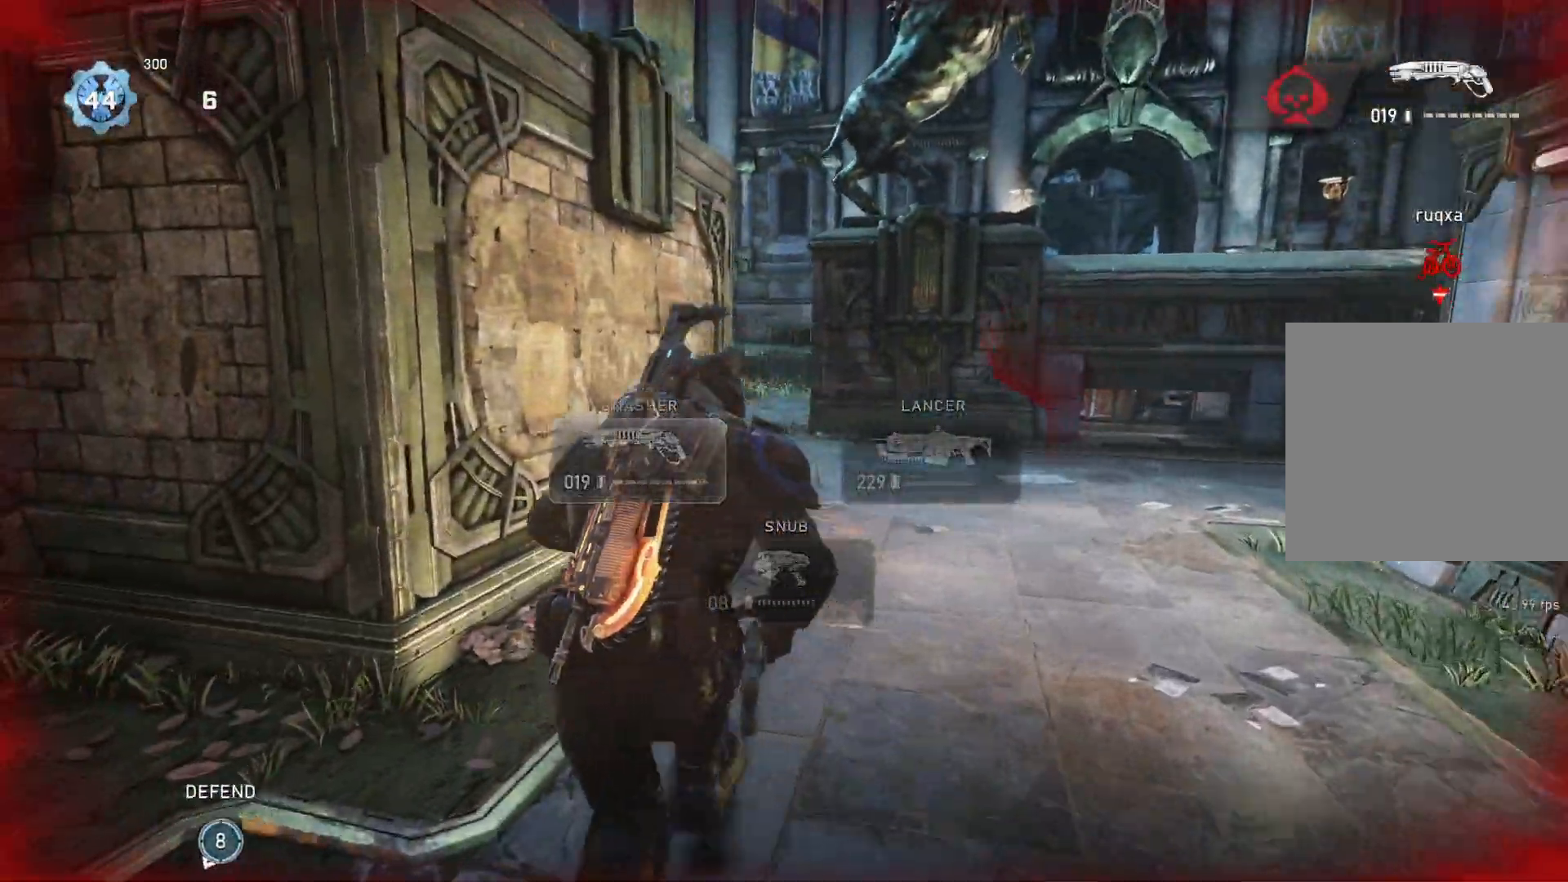
{"buttons": ["L1"], "left_stick": "left", "right_stick": "down", "events": [[50, "L1", "up"], [100, "right_stick", "right"], [150, "left_stick", "down-left"], [267, "right_stick", "center"], [300, "R2", "down"], [417, "R2", "up"], [433, "right_stick", "down"], [450, "L1", "down"], [483, "left_stick", "left"]]}
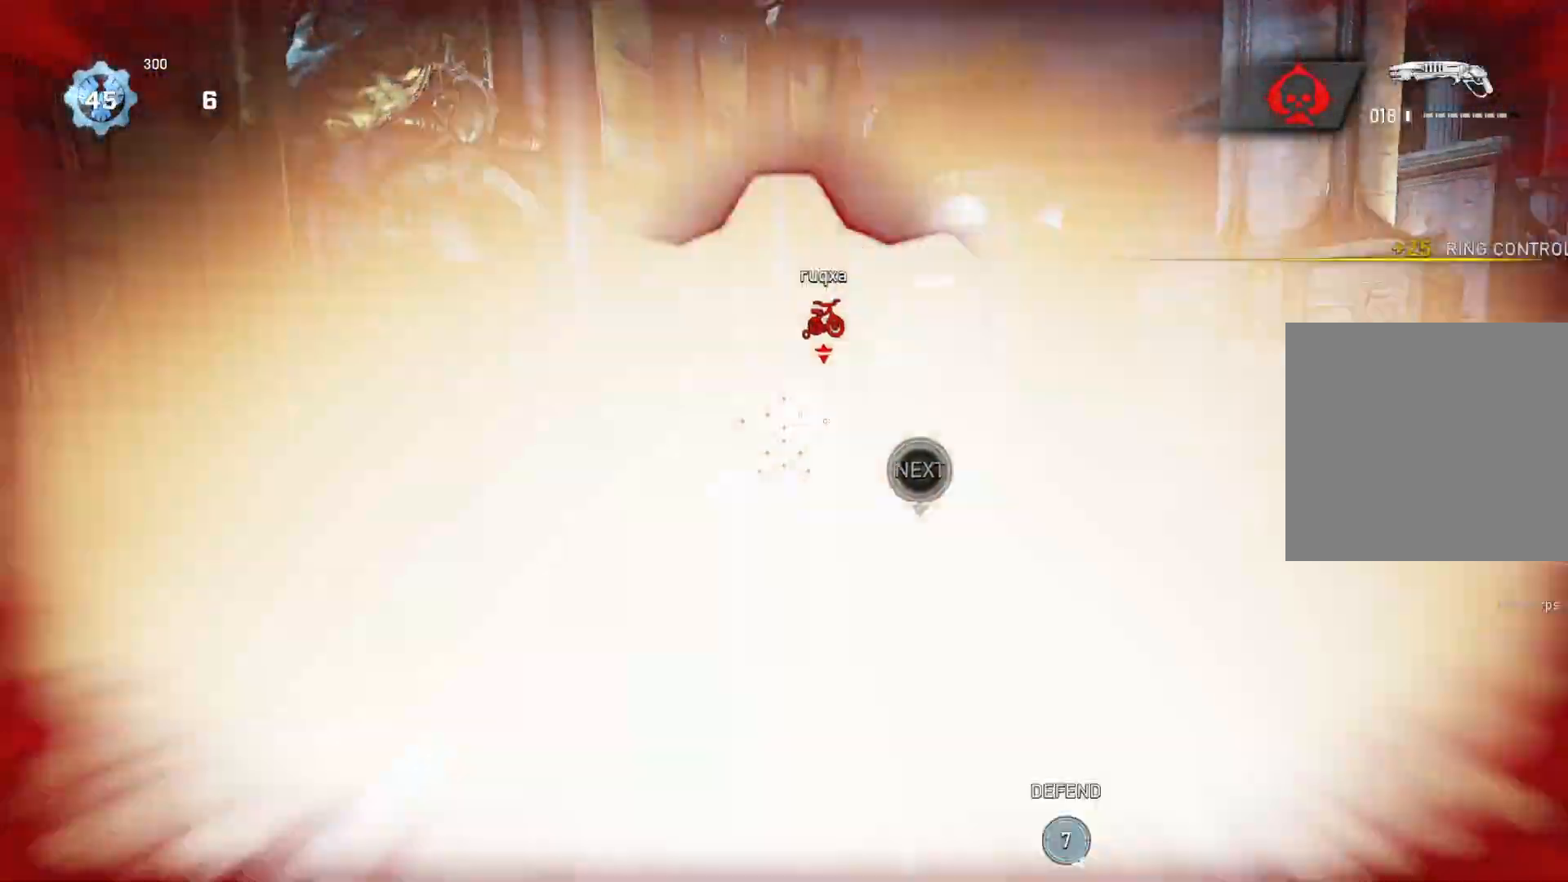
{"buttons": [], "left_stick": "left", "right_stick": "center", "events": [[50, "L1", "up"], [83, "left_stick", "down-left"], [117, "right_stick", "center"], [217, "left_stick", "down-right"], [267, "right_stick", "right"], [283, "left_stick", "down-left"], [367, "left_stick", "left"], [367, "right_stick", "center"]]}
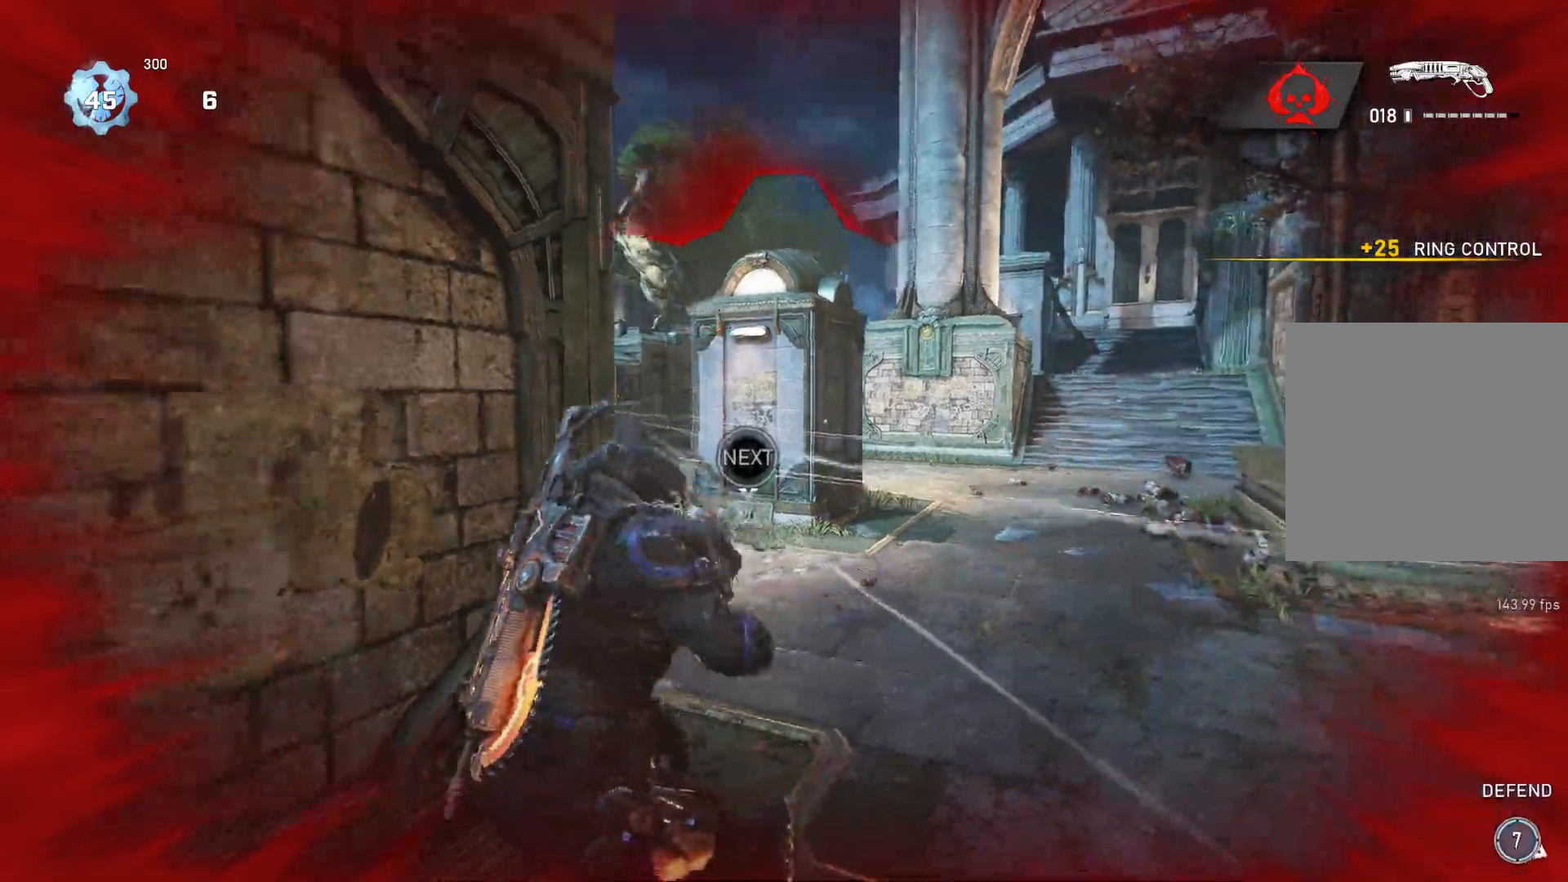
{"buttons": ["L2"], "left_stick": "up", "right_stick": "left", "events": [[117, "right_stick", "left"], [167, "right_stick", "center"], [250, "left_stick", "center"], [400, "L2", "down"], [400, "left_stick", "up"], [433, "right_stick", "left"], [450, "L3", "down"], [500, "L3", "up"]]}
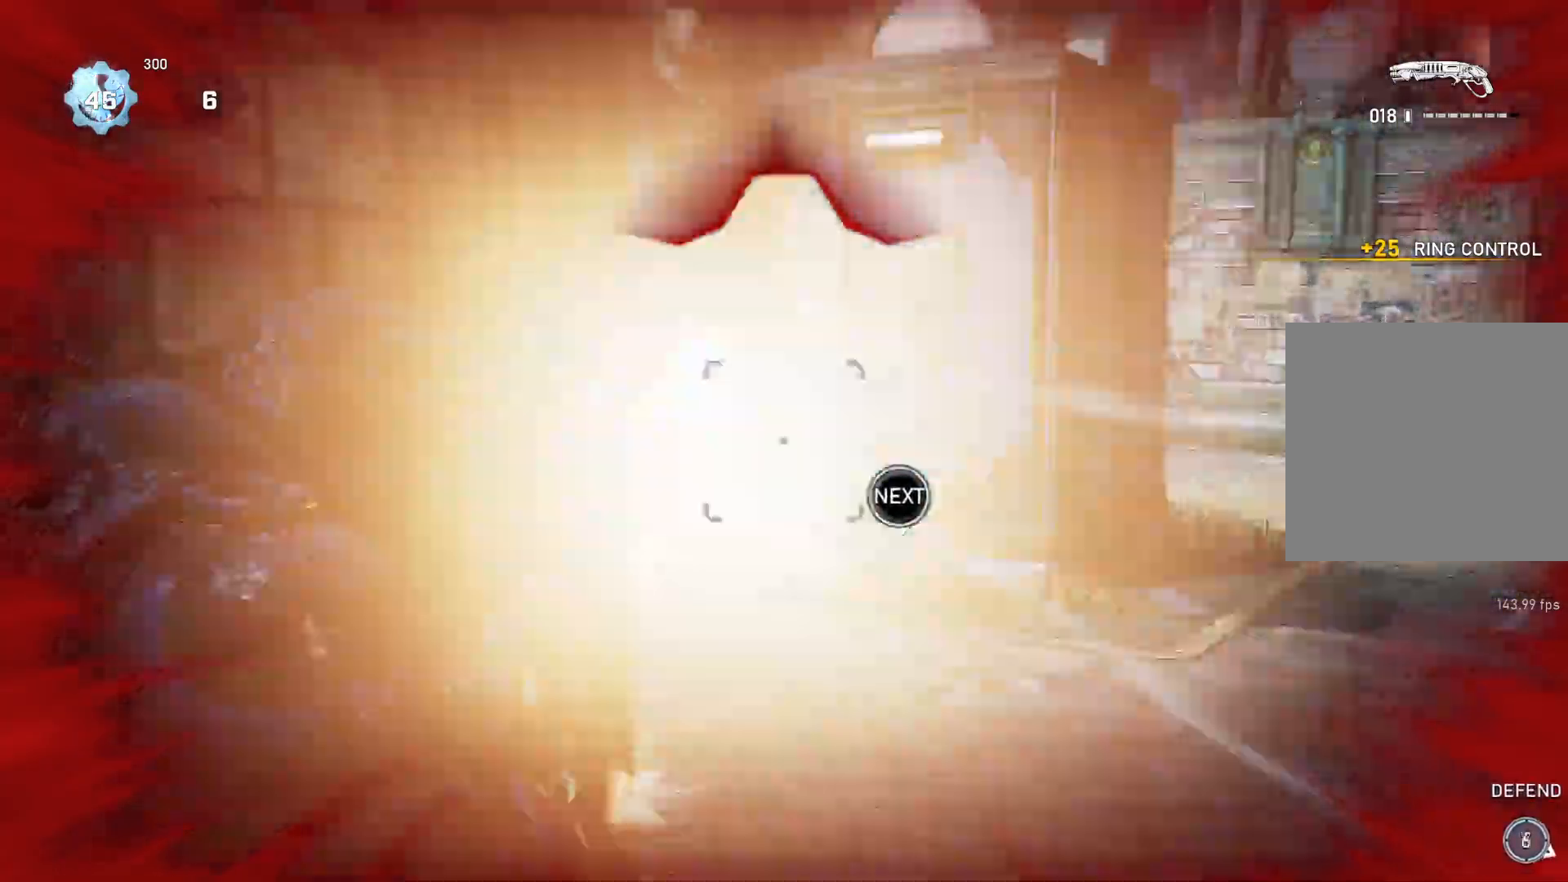
{"buttons": ["A", "L1"], "left_stick": "up-left", "right_stick": "center", "events": [[33, "right_stick", "up-left"], [50, "L3", "down"], [83, "R2", "down"], [133, "L3", "up"], [133, "left_stick", "up-left"], [167, "R2", "up"], [167, "right_stick", "down-left"], [183, "L2", "up"], [217, "L1", "down"], [300, "L1", "up"], [367, "L1", "down"], [367, "right_stick", "center"], [483, "A", "down"]]}
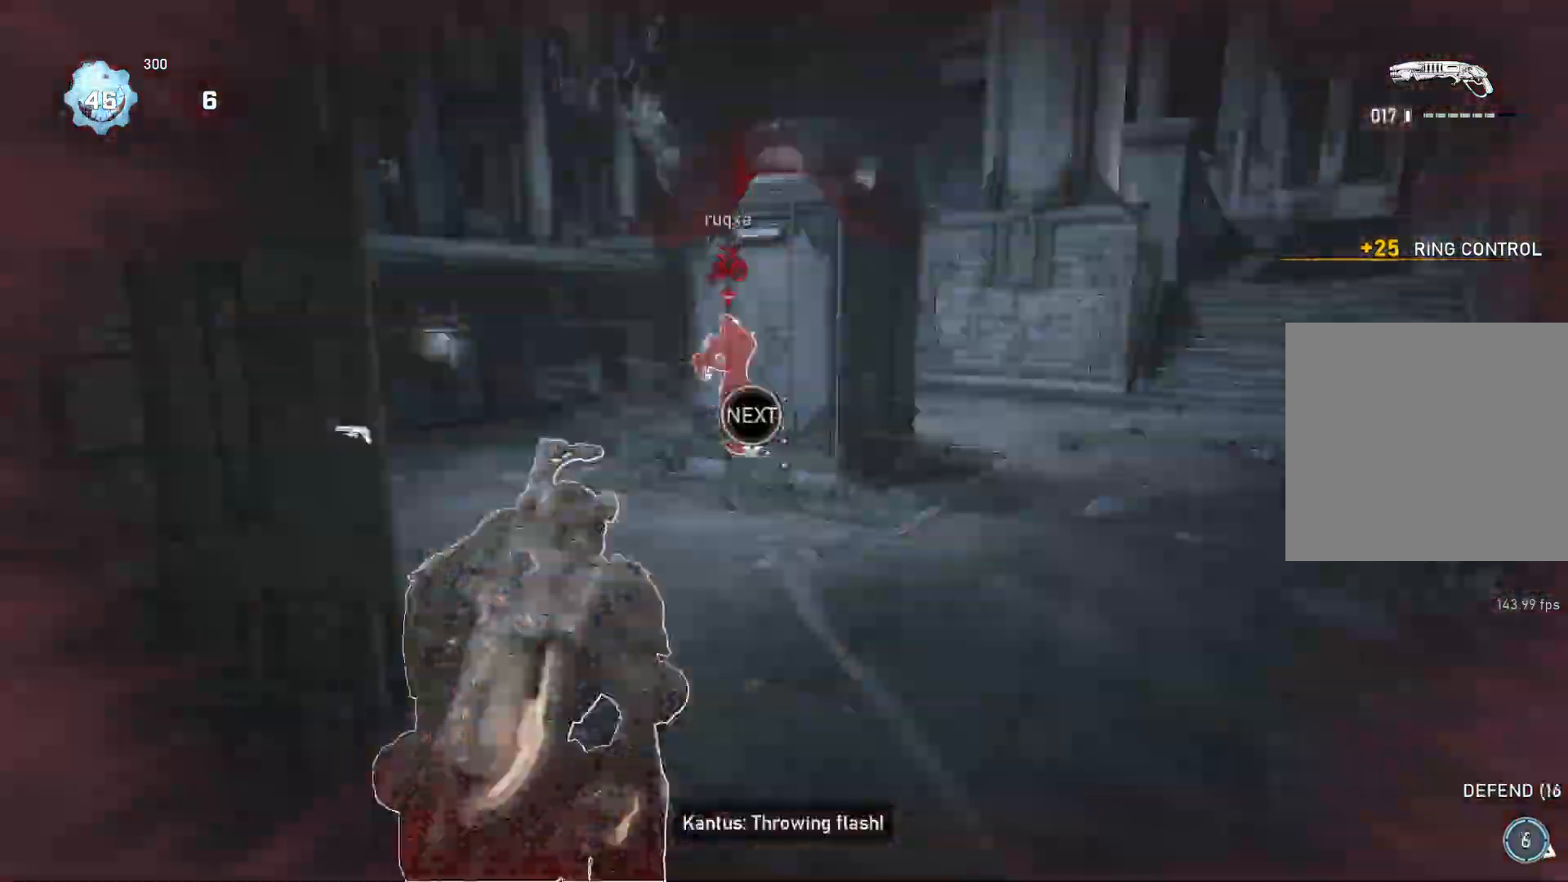
{"buttons": ["L1"], "left_stick": "up-left", "right_stick": "center", "events": [[83, "A", "up"]]}
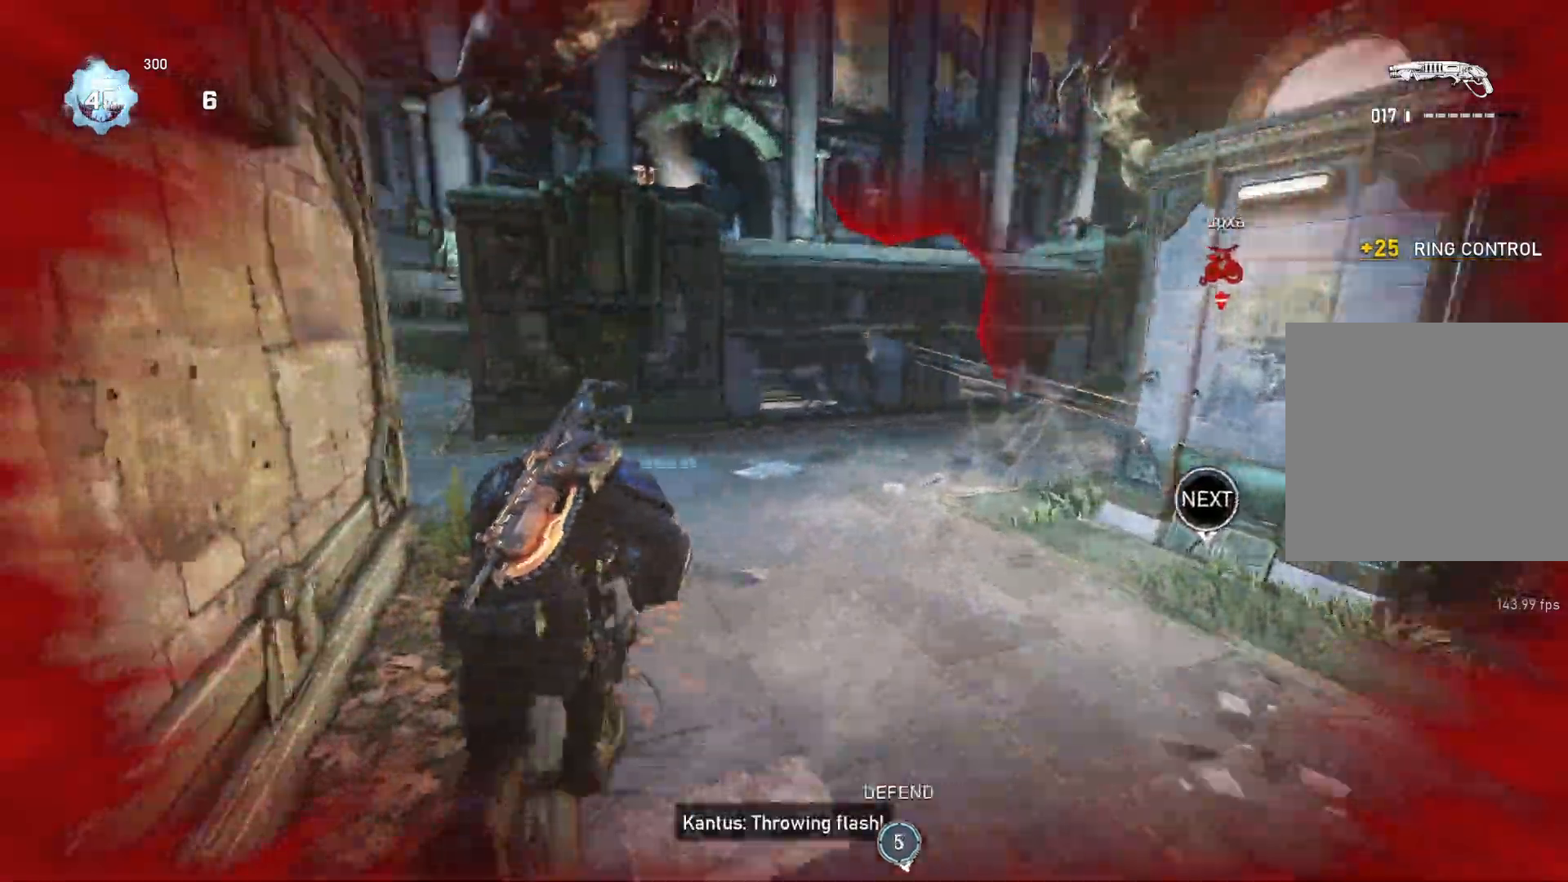
{"buttons": [], "left_stick": "down", "right_stick": "down", "events": [[133, "L1", "up"], [183, "right_stick", "right"], [233, "right_stick", "up-right"], [333, "left_stick", "down-left"], [383, "R2", "down"], [417, "left_stick", "down"], [450, "R2", "up"], [450, "right_stick", "down"]]}
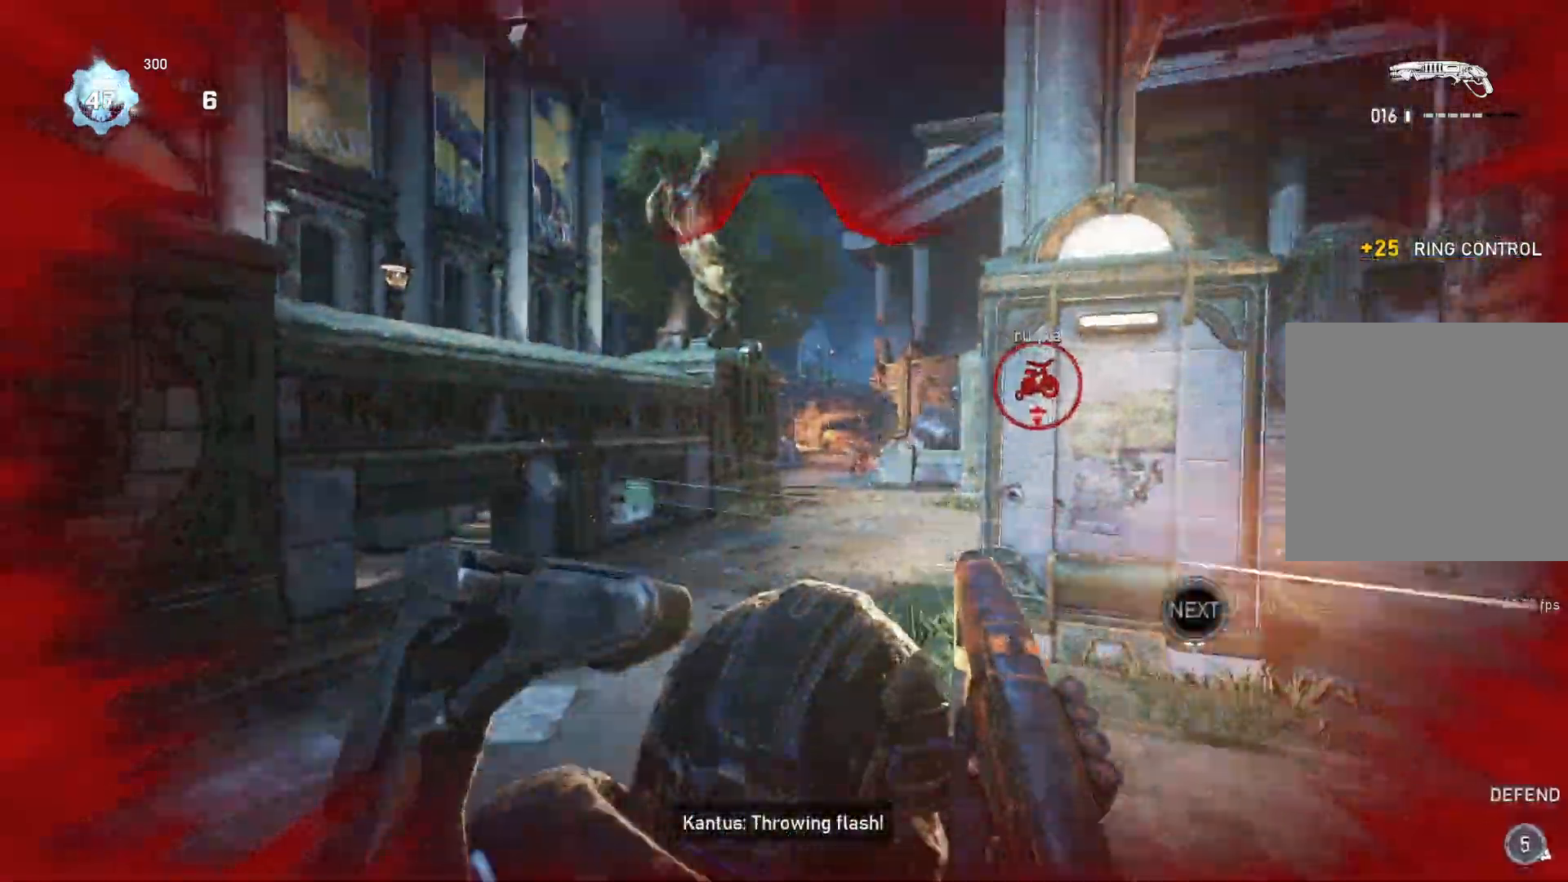
{"buttons": [], "left_stick": "left", "right_stick": "center", "events": [[100, "left_stick", "left"], [100, "right_stick", "center"], [200, "right_stick", "right"], [300, "right_stick", "center"], [400, "right_stick", "right"], [450, "right_stick", "center"]]}
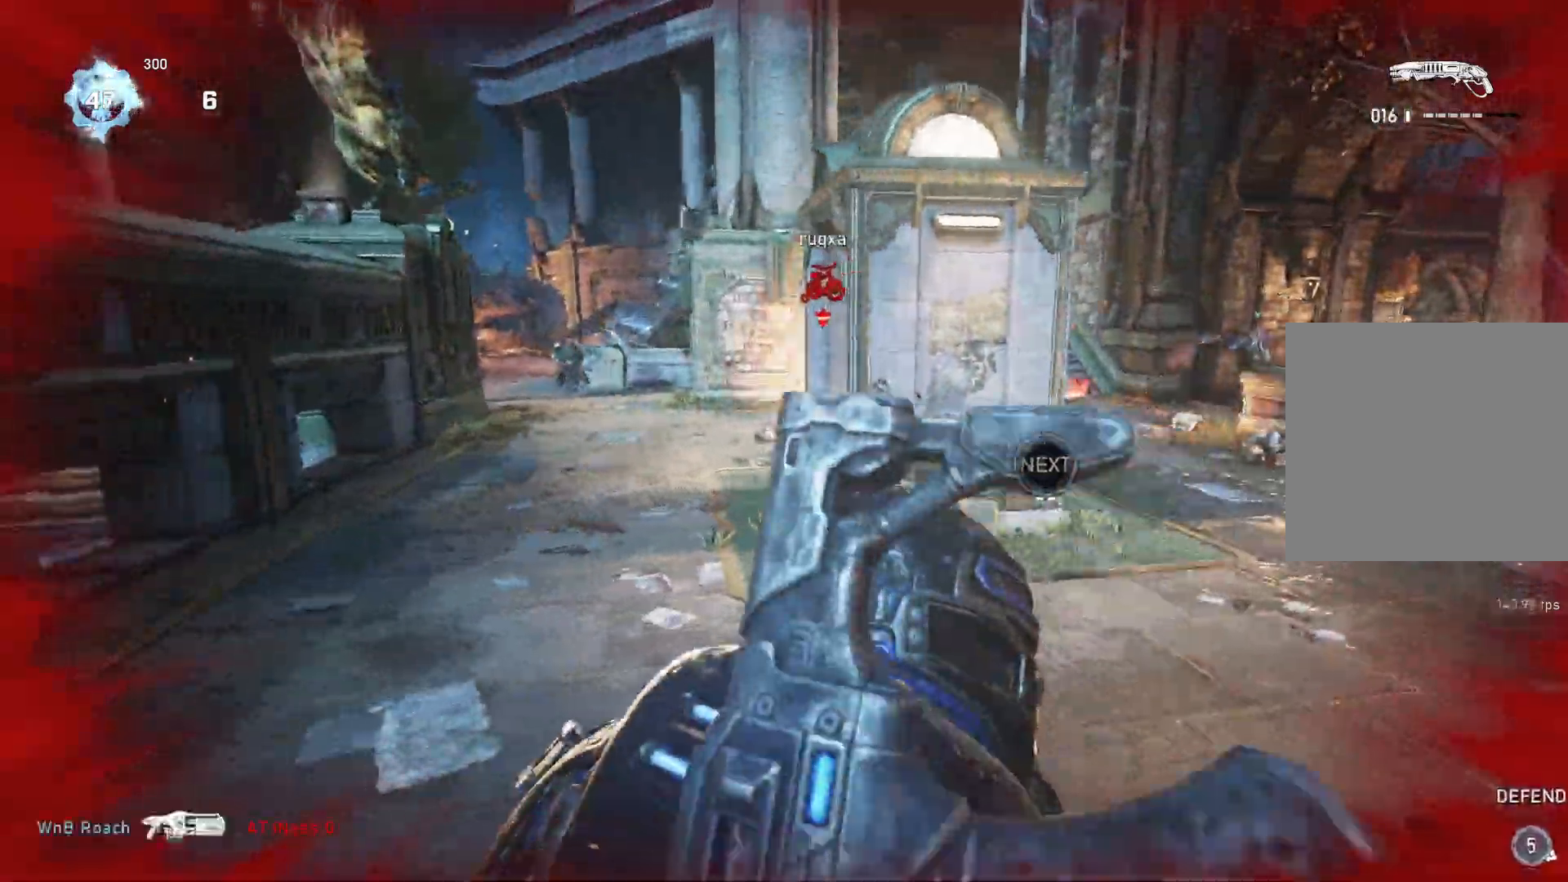
{"buttons": ["L2"], "left_stick": "up-left", "right_stick": "center", "events": [[217, "L2", "down"], [383, "L2", "up"], [433, "L2", "down"], [433, "L3", "down"], [450, "left_stick", "up-left"], [500, "L3", "up"]]}
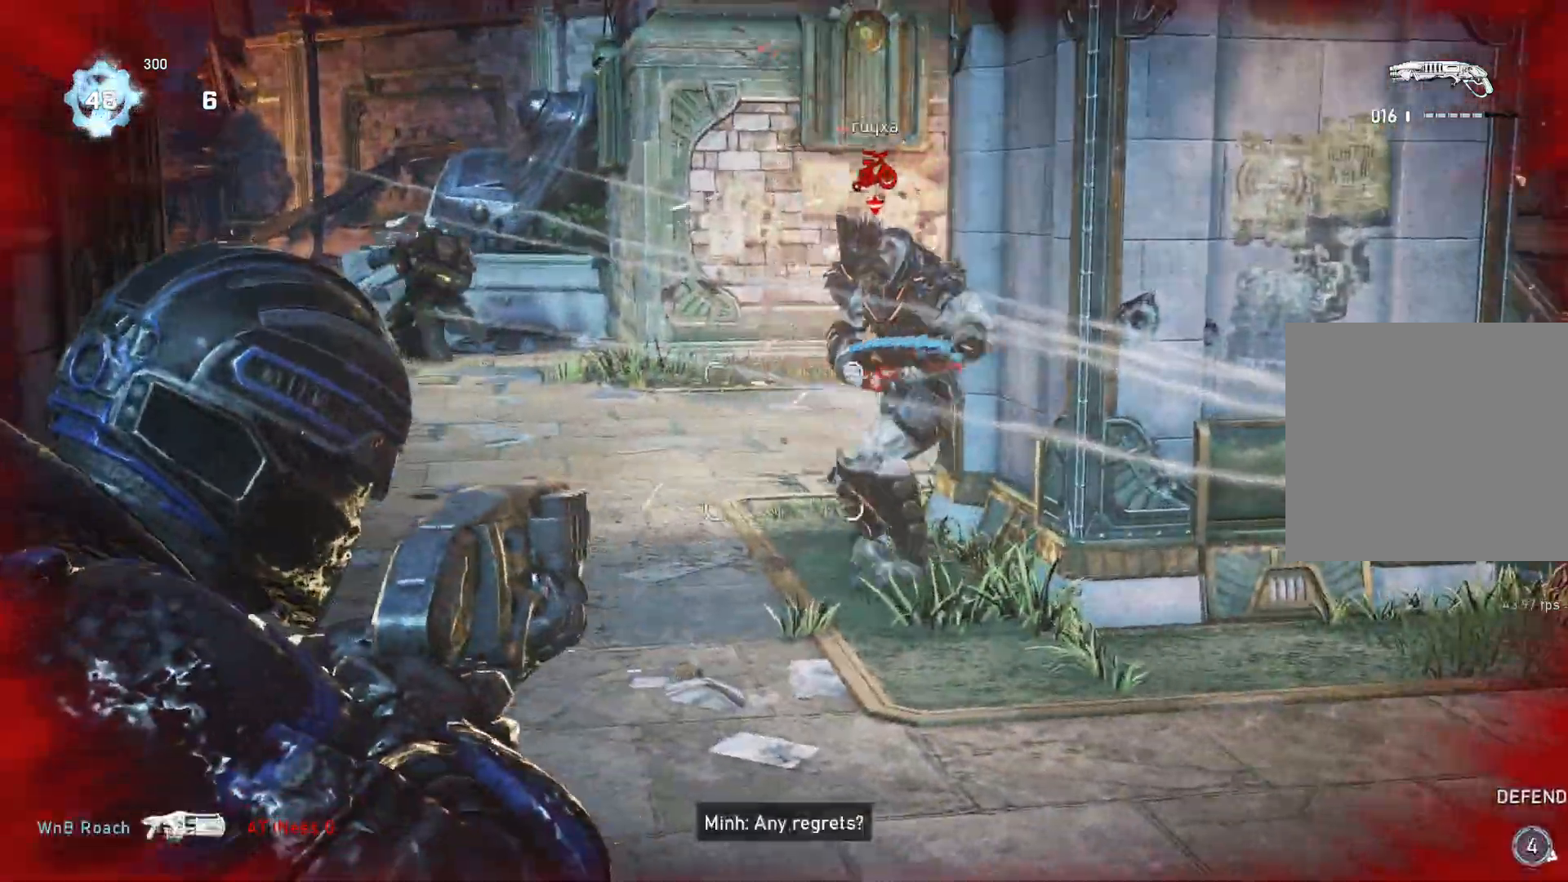
{"buttons": [], "left_stick": "up-right", "right_stick": "center", "events": [[17, "right_stick", "up-right"], [83, "left_stick", "up-right"], [150, "right_stick", "up-left"], [167, "L2", "up"], [167, "R2", "down"], [183, "left_stick", "down"], [250, "R2", "up"], [250, "right_stick", "down"], [383, "right_stick", "center"], [400, "left_stick", "left"], [483, "left_stick", "up-right"]]}
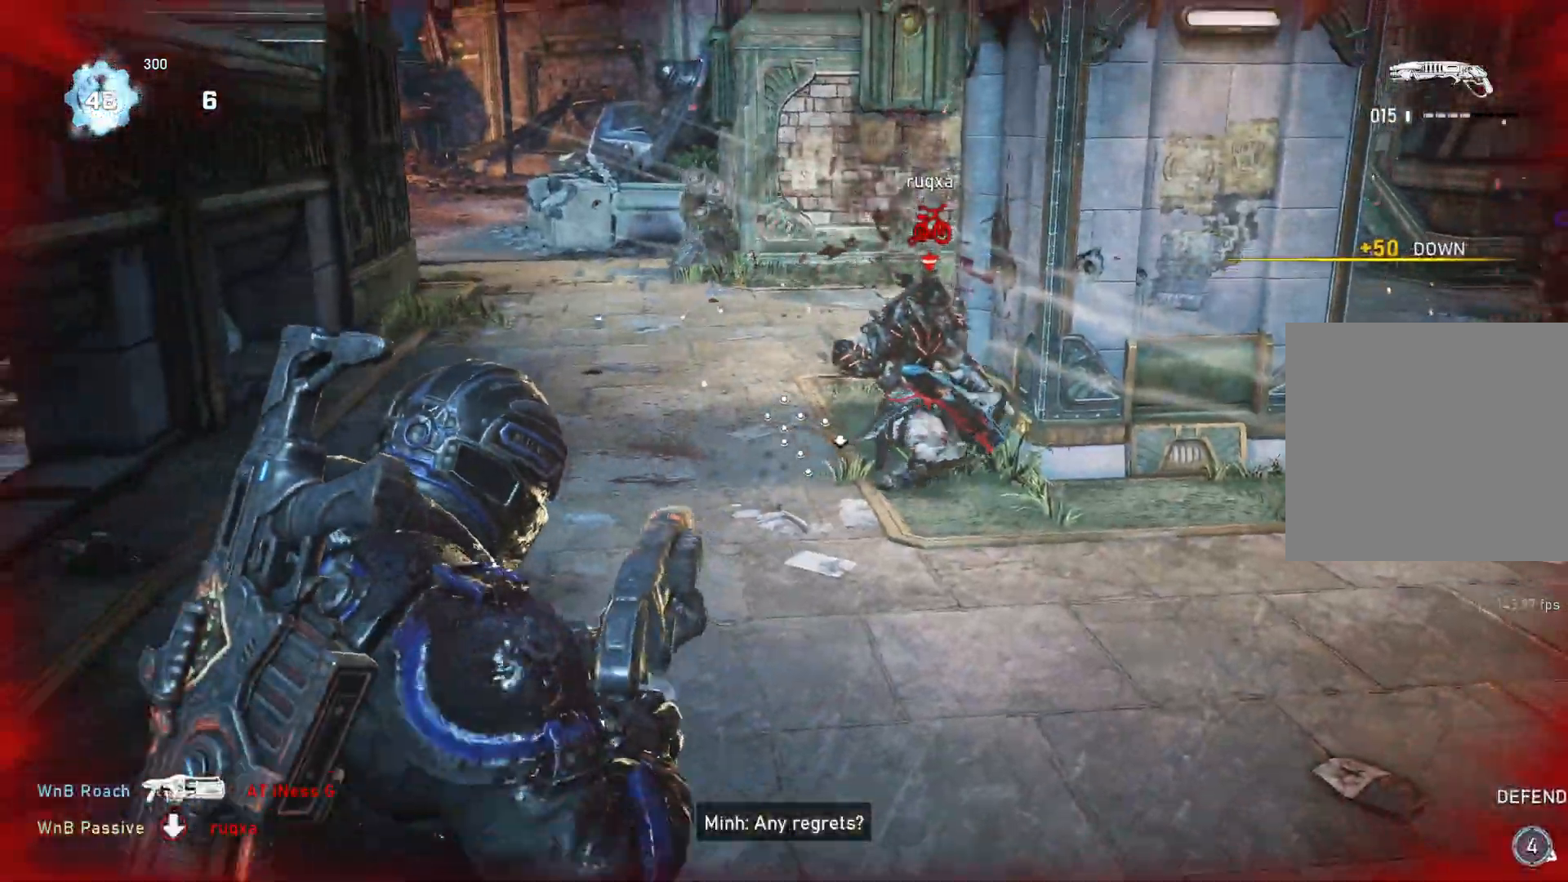
{"buttons": ["L1"], "left_stick": "up-right", "right_stick": "center", "events": [[33, "L1", "down"], [183, "right_stick", "right"], [300, "right_stick", "center"]]}
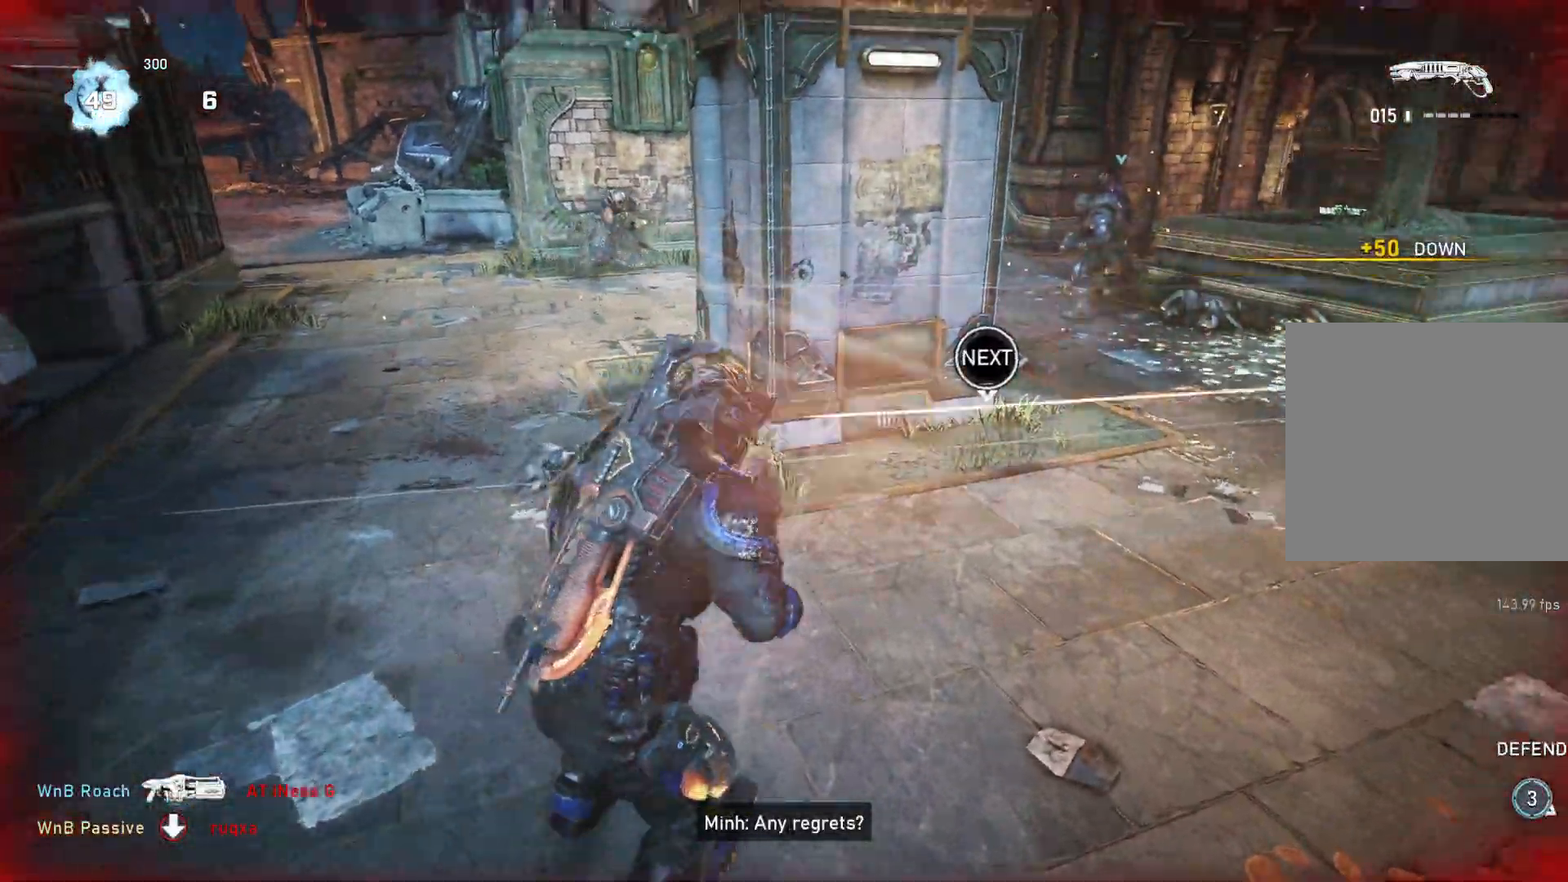
{"buttons": [], "left_stick": "center", "right_stick": "center", "events": [[17, "L1", "up"], [83, "left_stick", "up"], [183, "left_stick", "up-right"], [200, "right_stick", "down-left"], [233, "R2", "down"], [317, "L1", "down"], [333, "R2", "up"], [367, "L1", "up"], [417, "right_stick", "center"], [450, "left_stick", "center"]]}
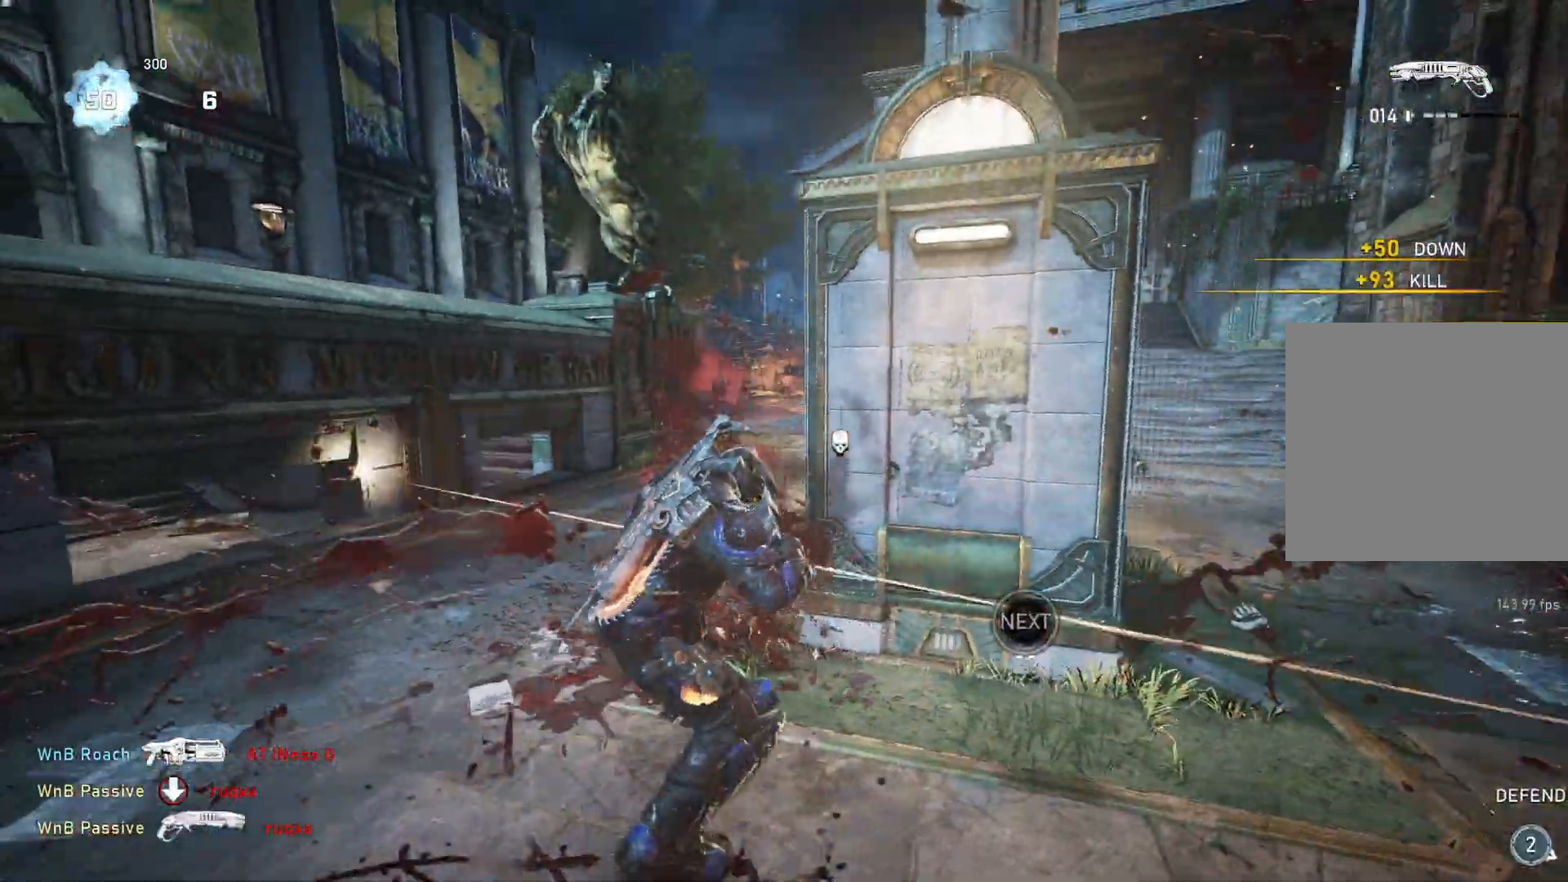
{"buttons": [], "left_stick": "up-left", "right_stick": "center", "events": [[133, "right_stick", "down"], [200, "left_stick", "up-left"], [217, "right_stick", "center"]]}
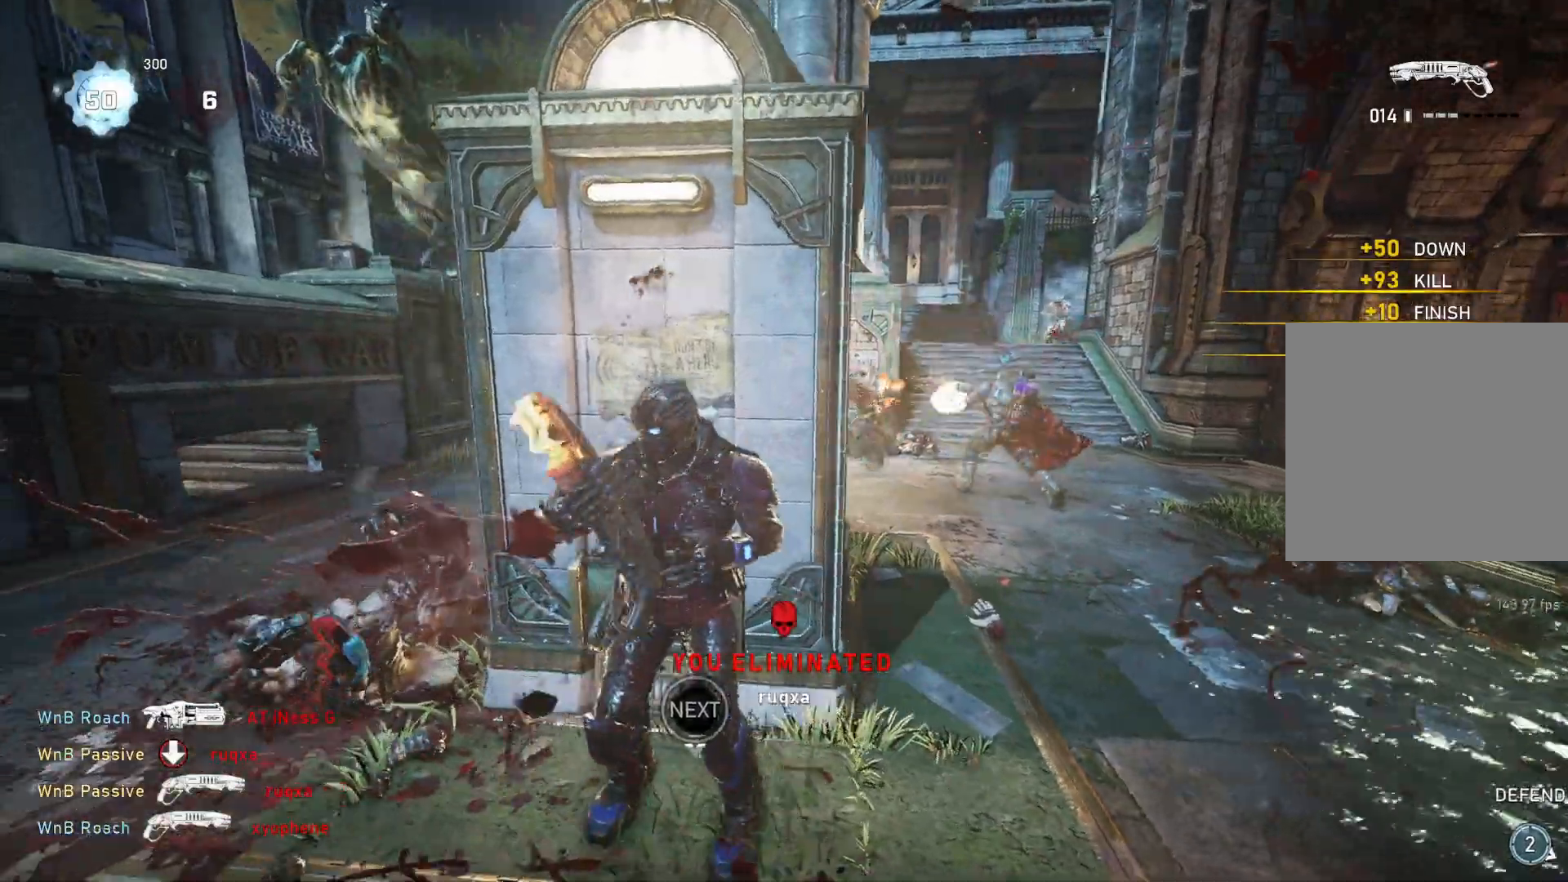
{"buttons": ["L1"], "left_stick": "up", "right_stick": "left", "events": [[83, "left_stick", "right"], [183, "right_stick", "down"], [250, "left_stick", "up-right"], [250, "right_stick", "center"], [417, "L1", "down"], [483, "left_stick", "up"], [500, "right_stick", "left"]]}
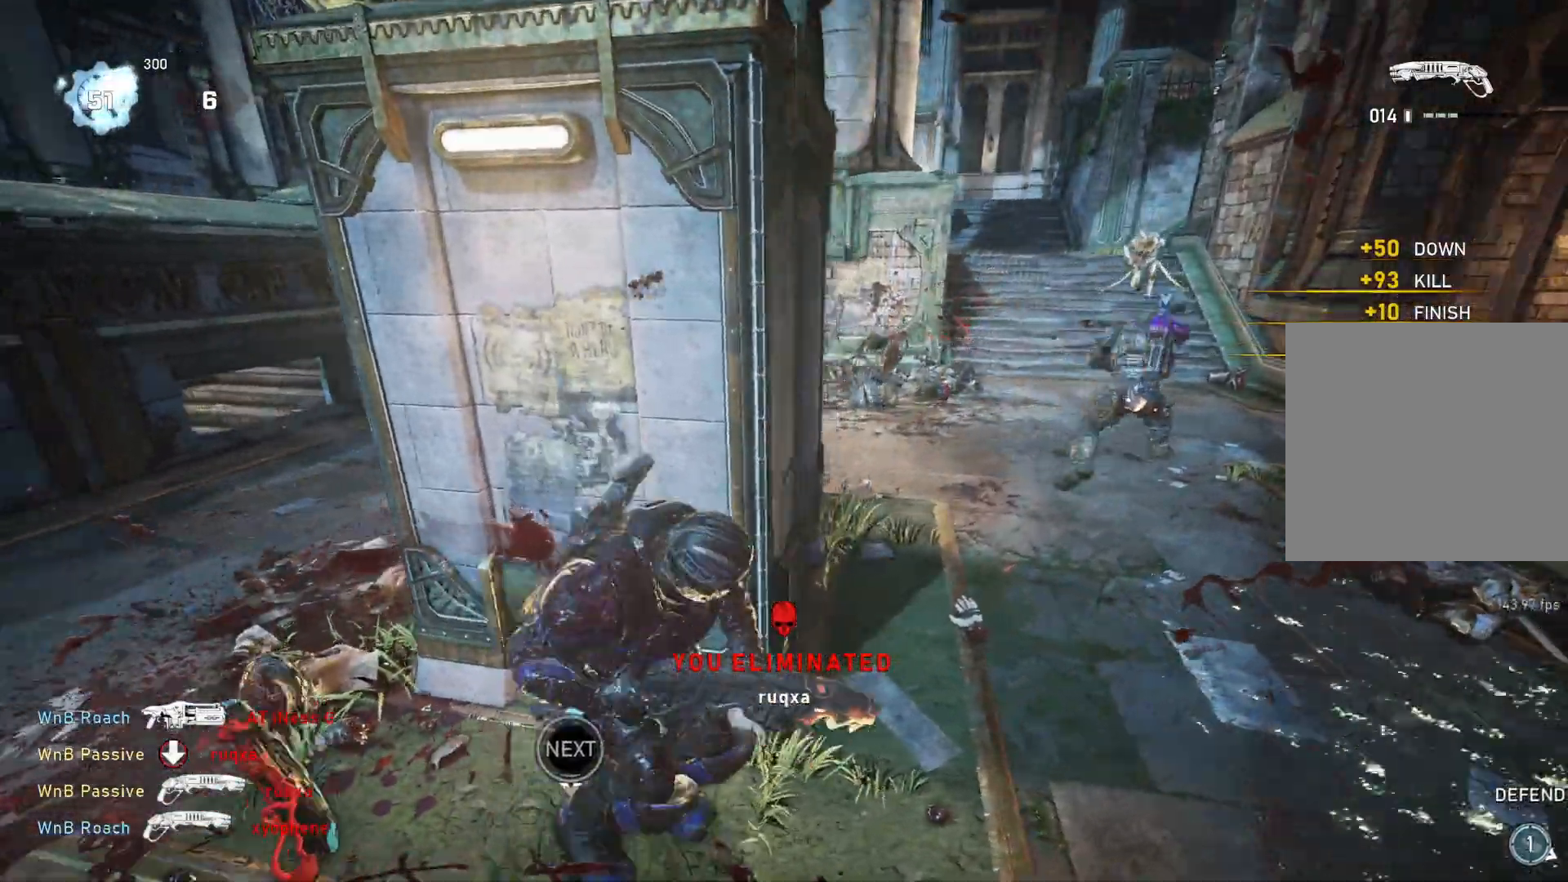
{"buttons": ["L1"], "left_stick": "right", "right_stick": "center", "events": [[50, "right_stick", "center"], [233, "A", "down"], [250, "A", "up"], [450, "left_stick", "right"]]}
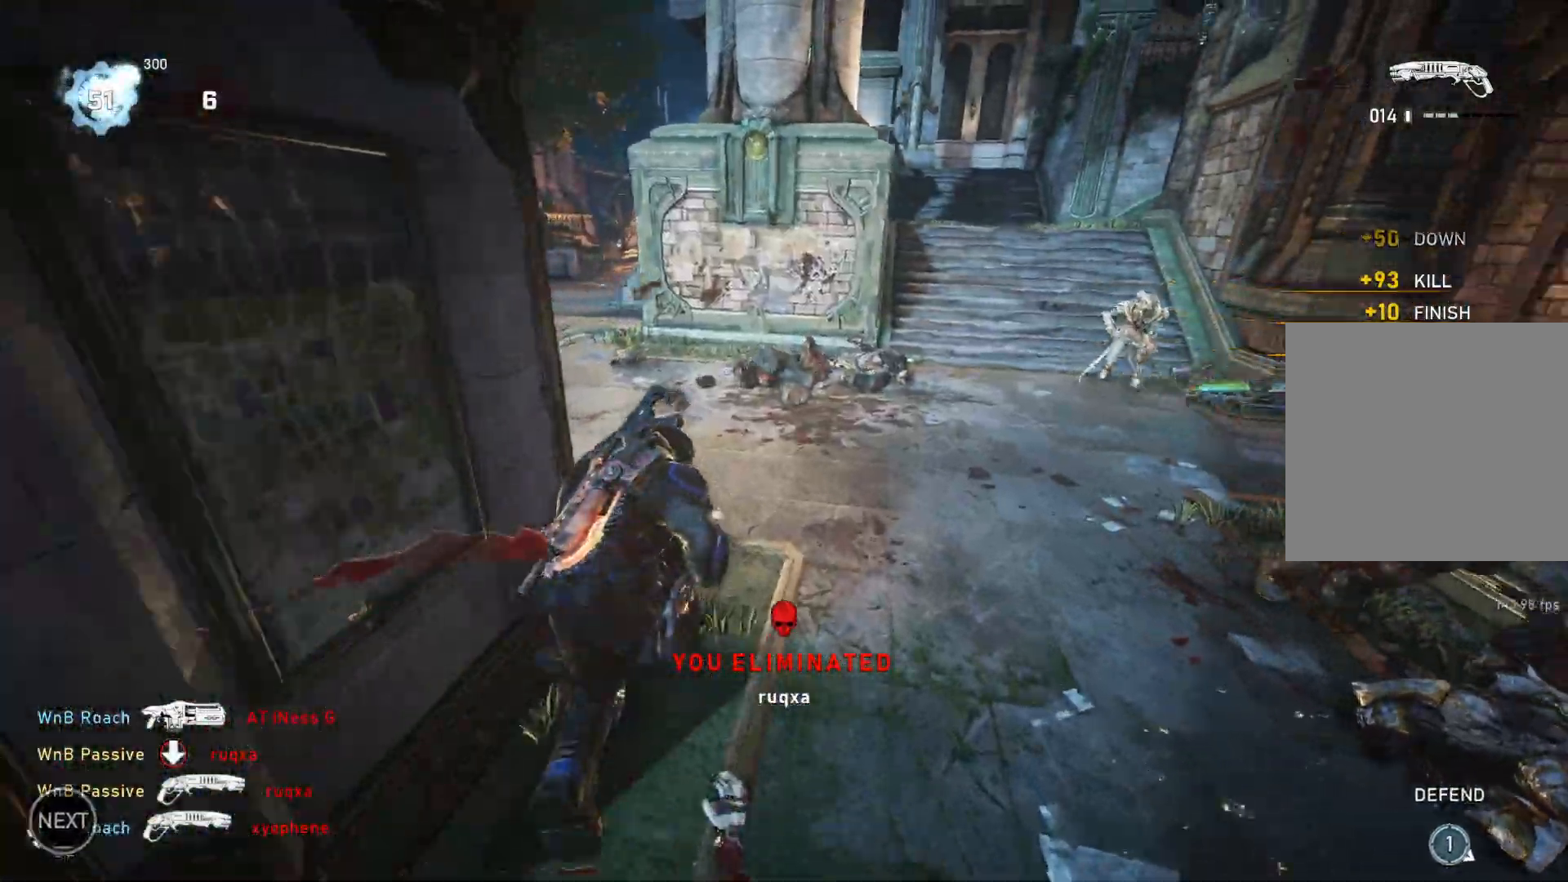
{"buttons": ["L2"], "left_stick": "down-right", "right_stick": "right", "events": [[133, "L1", "up"], [167, "right_stick", "up-right"], [217, "left_stick", "up"], [233, "L2", "down"], [233, "L3", "down"], [267, "left_stick", "up-left"], [283, "right_stick", "center"], [383, "left_stick", "center"], [433, "L3", "up"], [433, "left_stick", "down-right"], [450, "right_stick", "right"]]}
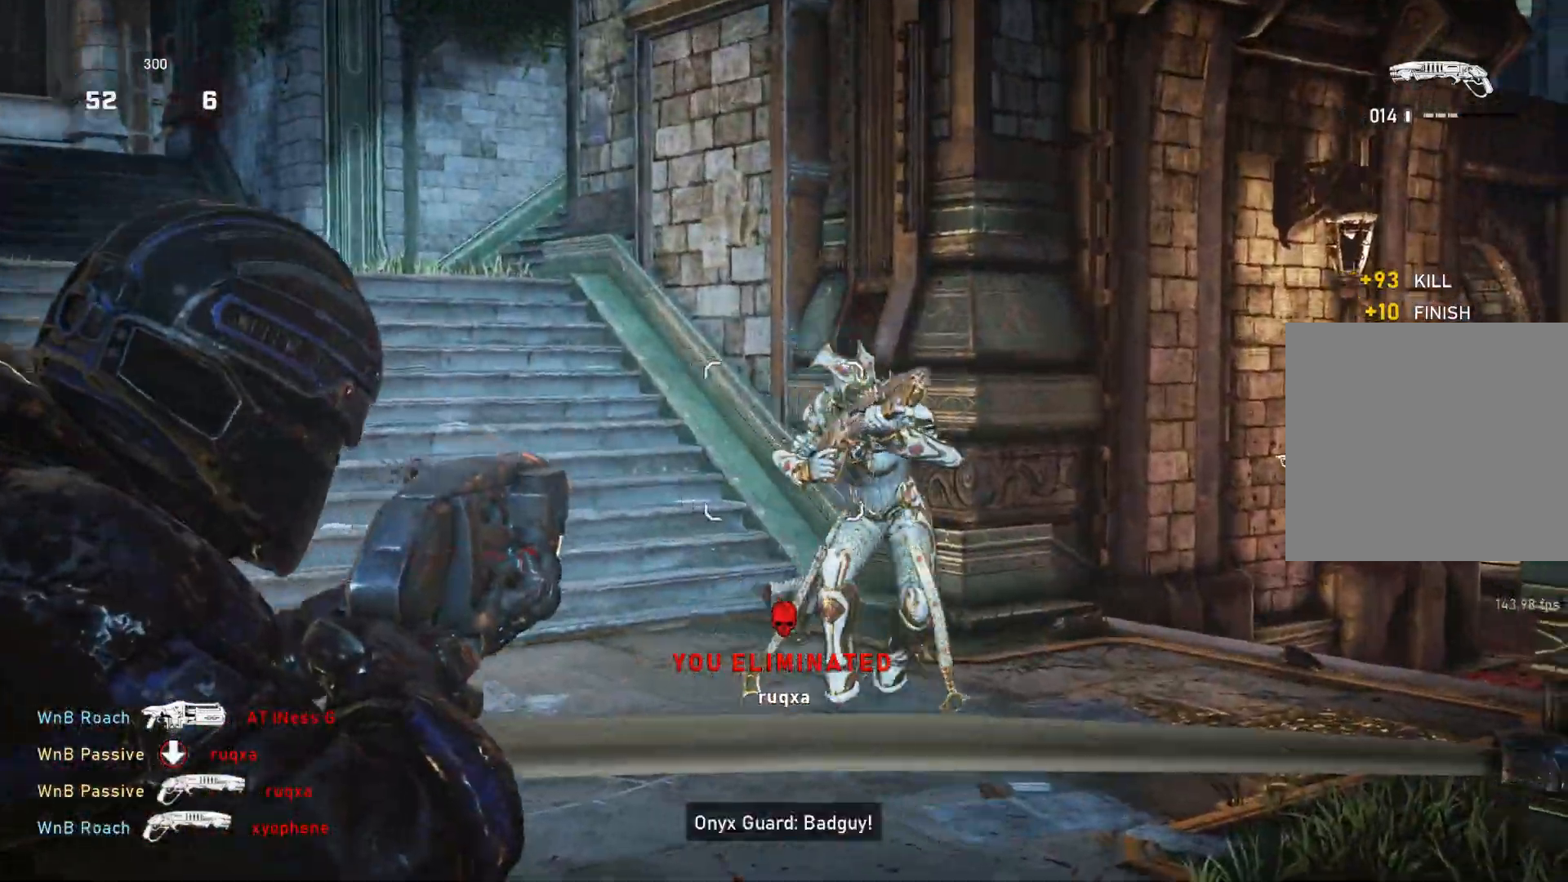
{"buttons": [], "left_stick": "down", "right_stick": "down", "events": [[50, "left_stick", "up-right"], [83, "R2", "down"], [100, "right_stick", "center"], [117, "L2", "up"], [150, "right_stick", "down-right"], [167, "R2", "up"], [317, "L1", "down"], [317, "right_stick", "center"], [383, "L1", "up"], [483, "left_stick", "down"], [483, "right_stick", "down"]]}
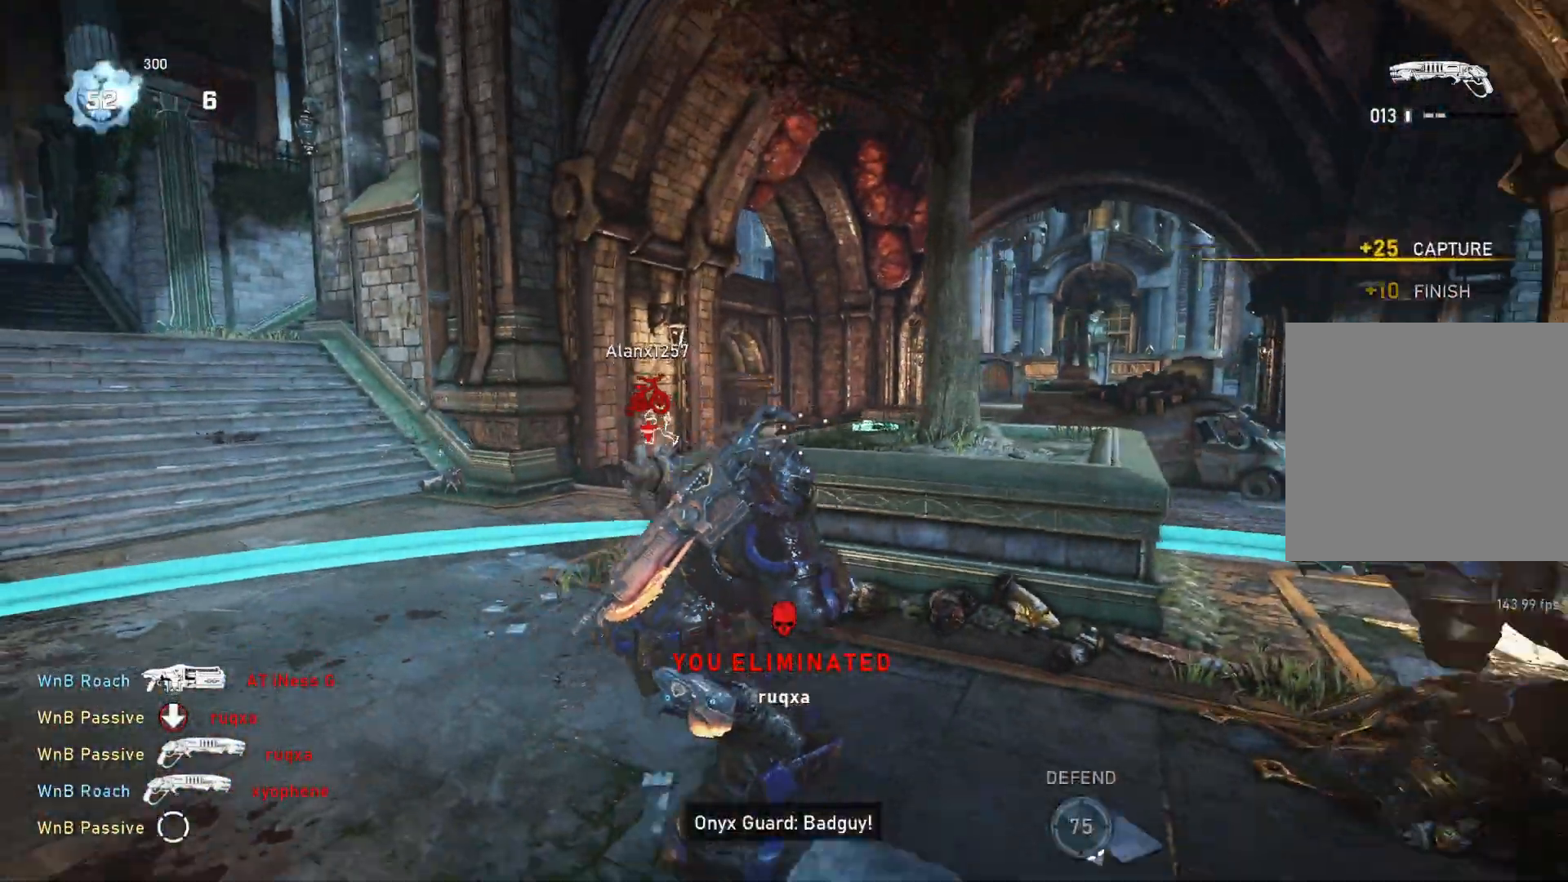
{"buttons": [], "left_stick": "up", "right_stick": "center", "events": [[17, "left_stick", "down-left"], [117, "L1", "down"], [117, "left_stick", "up"], [133, "right_stick", "center"], [183, "L1", "up"], [283, "left_stick", "down"], [317, "right_stick", "down"], [417, "L1", "down"], [417, "left_stick", "up"], [450, "right_stick", "center"], [467, "L1", "up"]]}
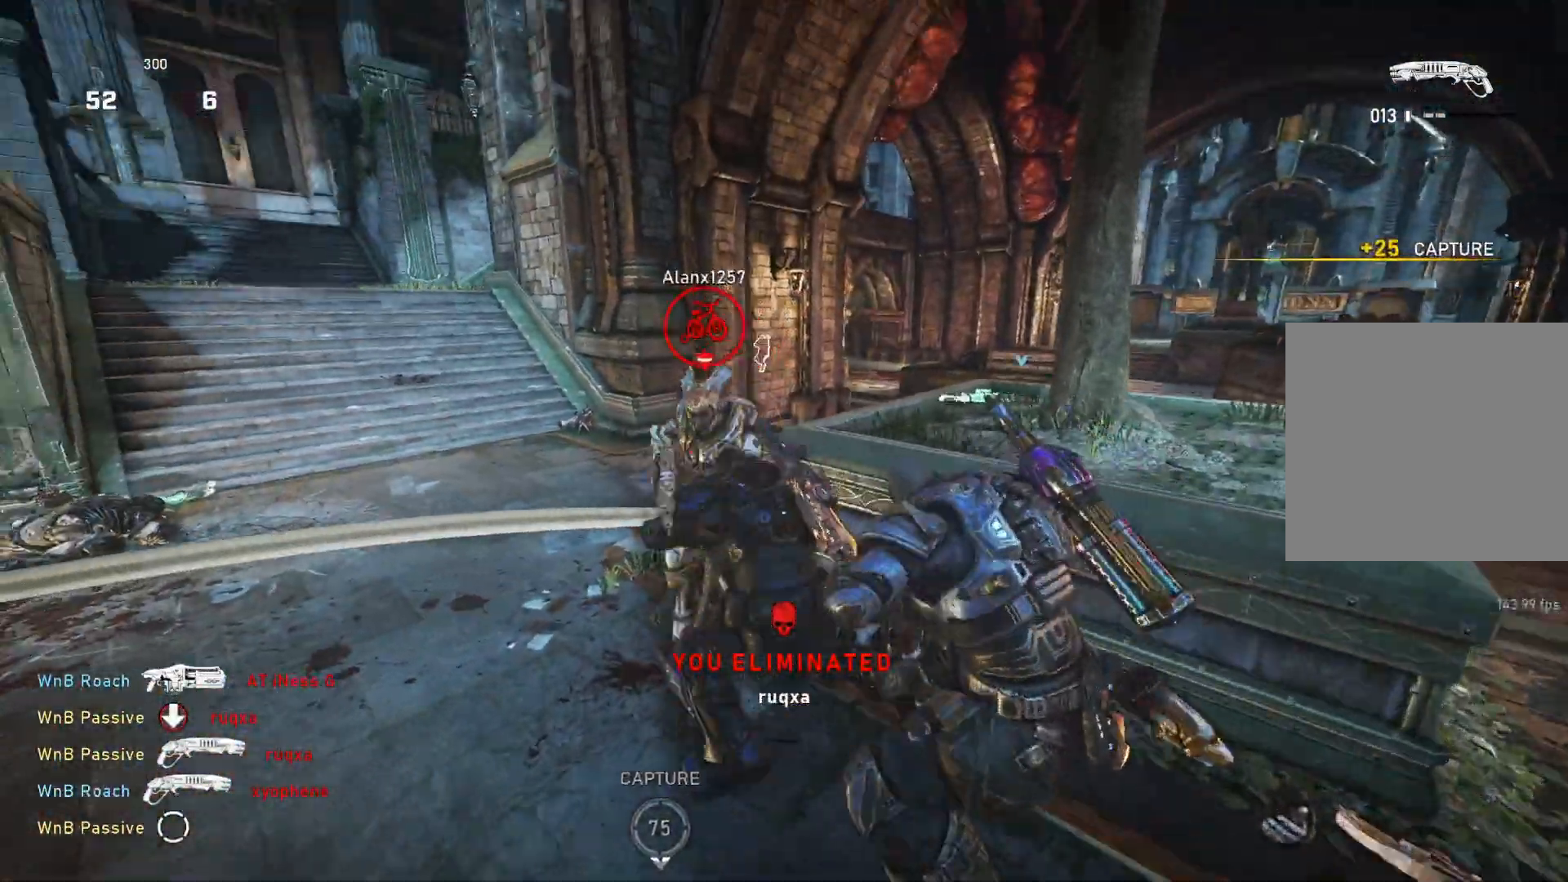
{"buttons": [], "left_stick": "center", "right_stick": "center", "events": [[200, "right_stick", "down"], [300, "left_stick", "center"], [317, "right_stick", "center"]]}
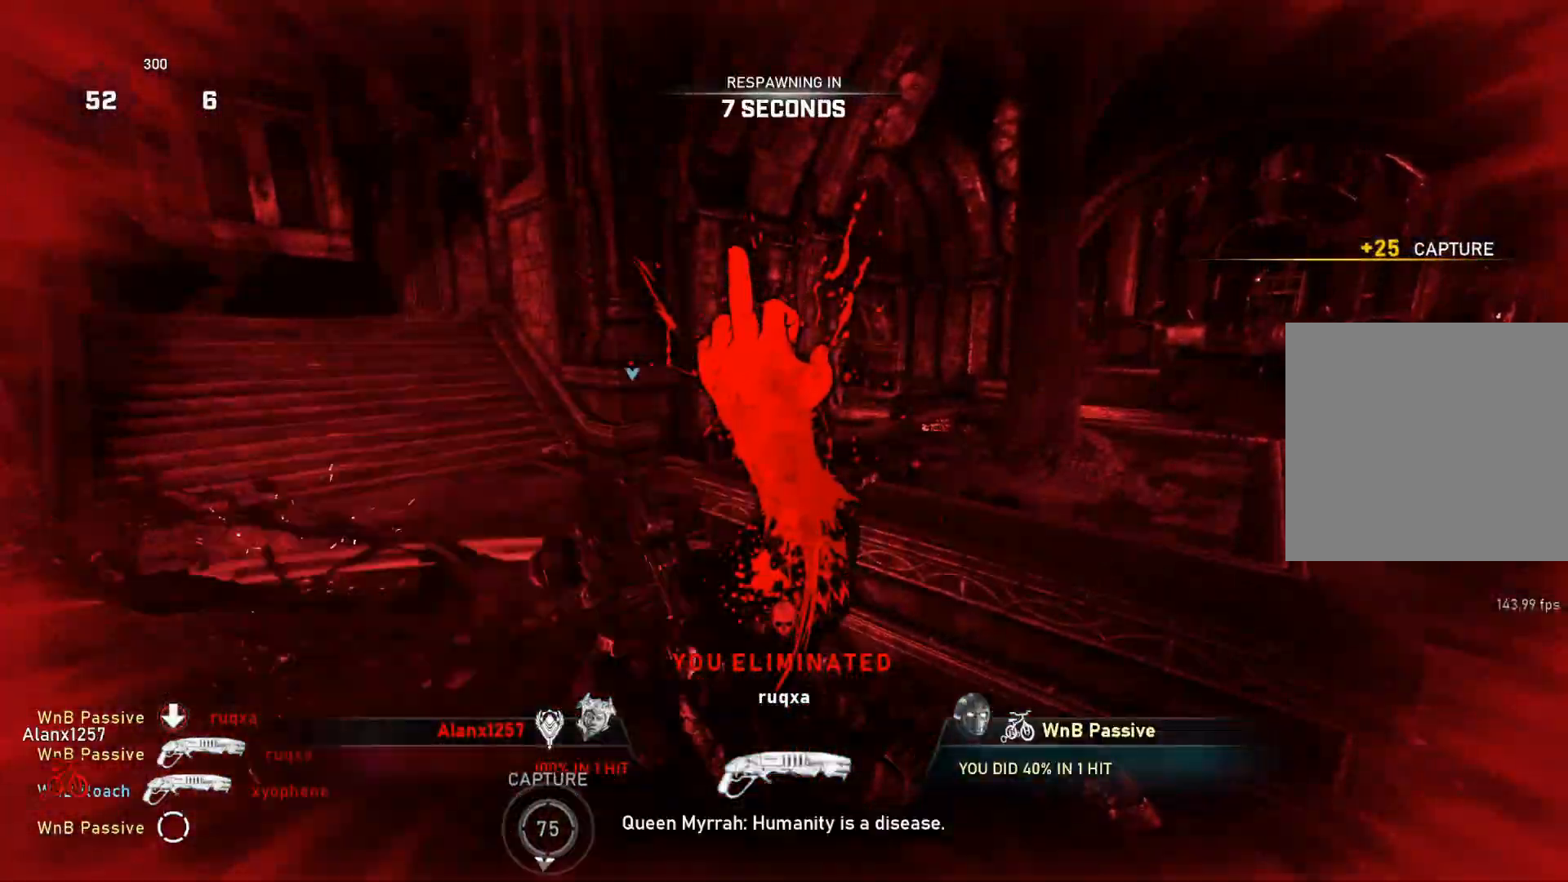
{"buttons": [], "left_stick": "center", "right_stick": "center", "events": [[67, "right_stick", "left"], [250, "right_stick", "center"]]}
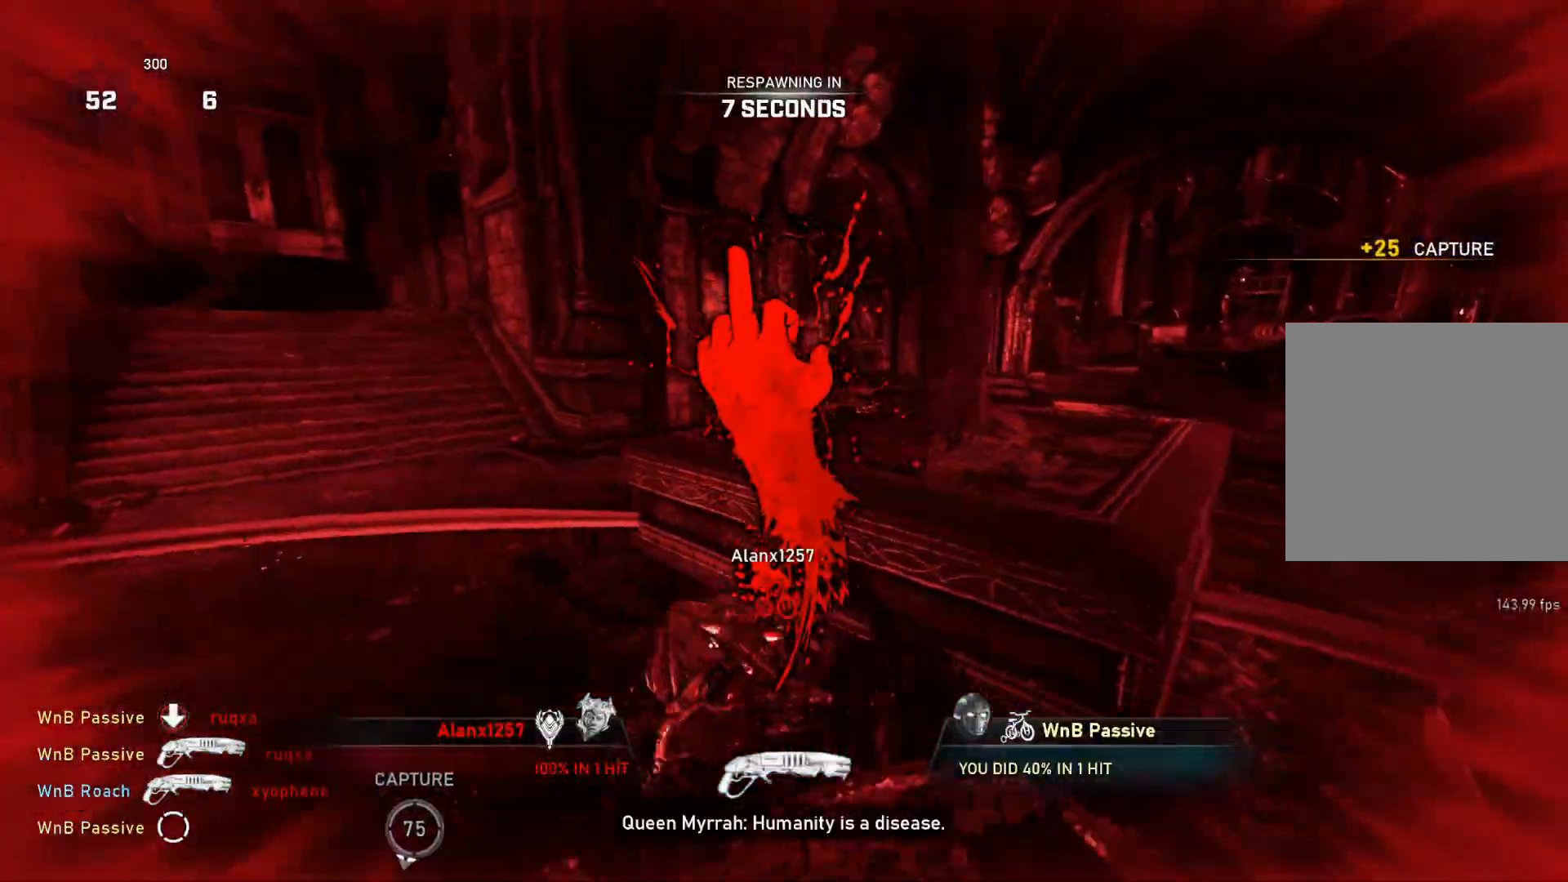
{"buttons": [], "left_stick": "center", "right_stick": "center", "events": []}
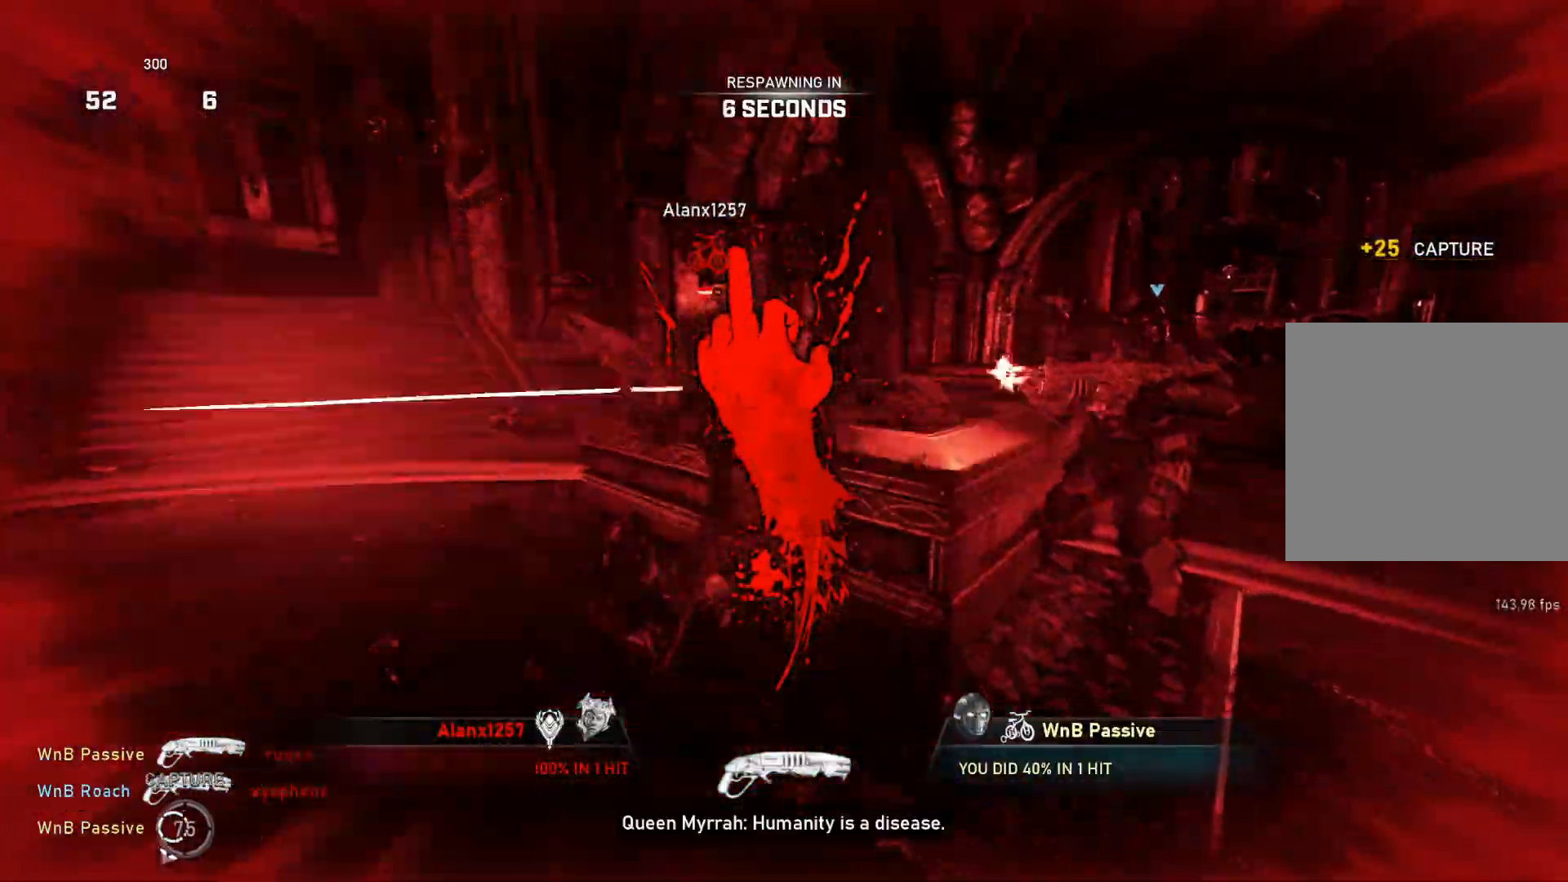
{"buttons": [], "left_stick": "center", "right_stick": "center", "events": []}
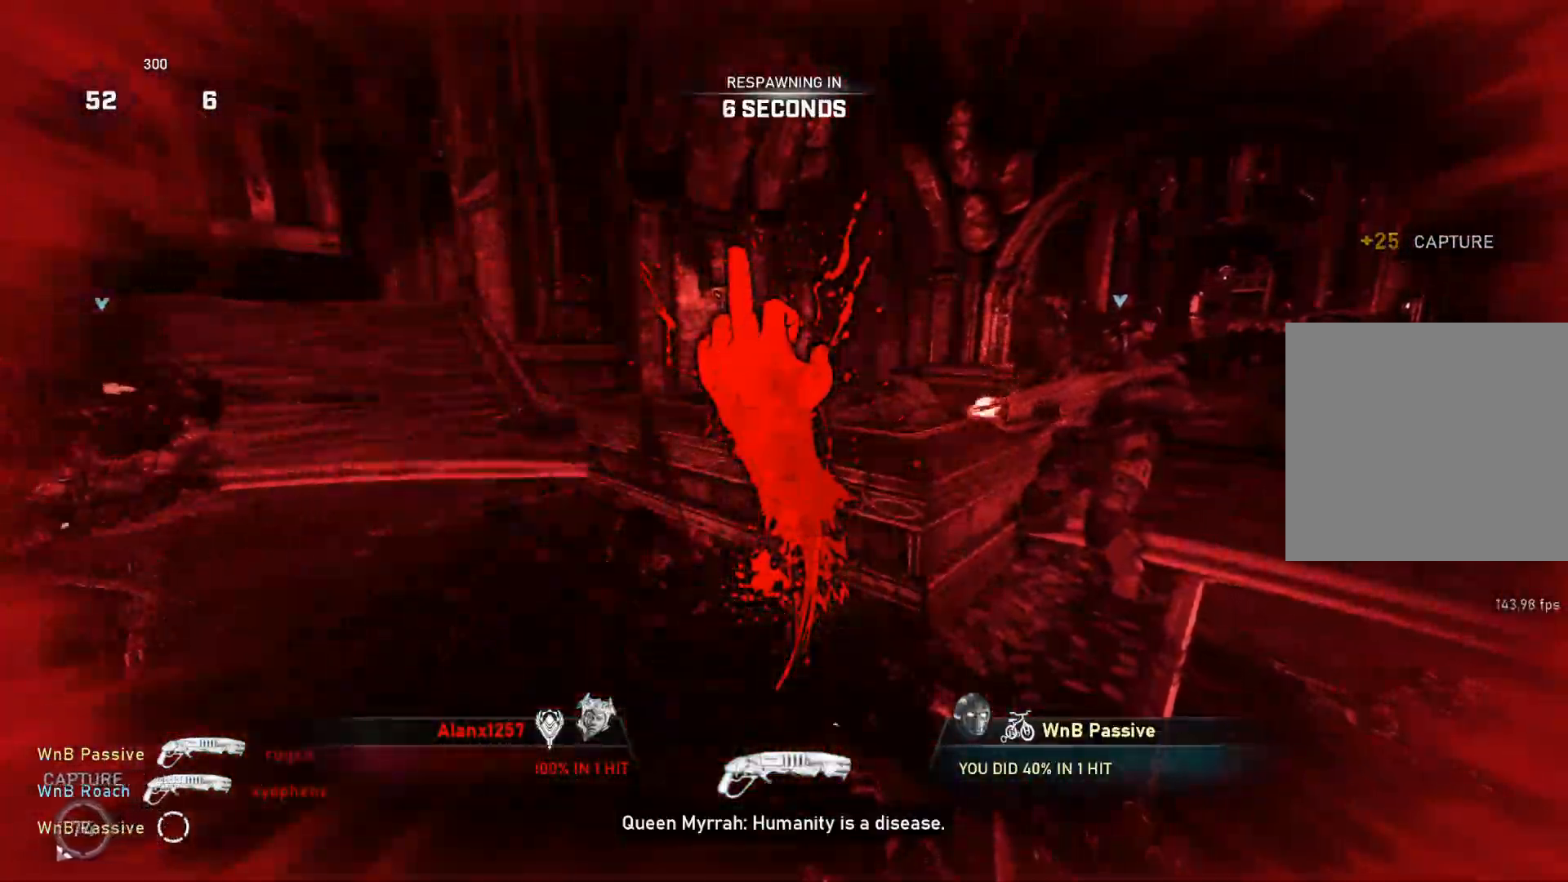
{"buttons": [], "left_stick": "center", "right_stick": "center", "events": []}
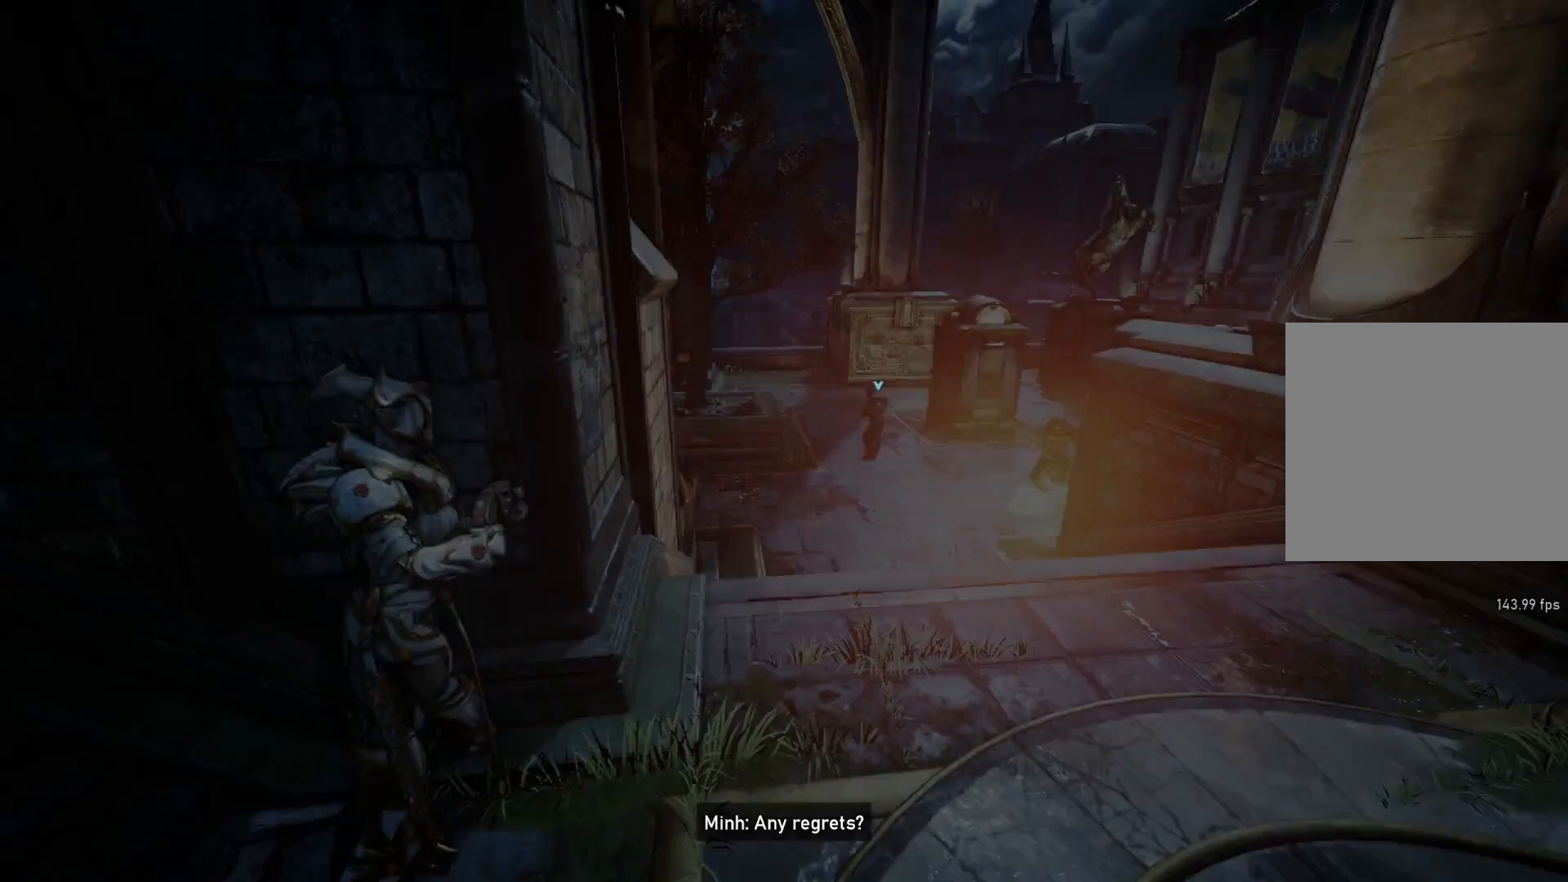
{"buttons": ["X", "L1"], "left_stick": "center", "right_stick": "center", "events": [[33, "L1", "down"], [467, "X", "down"]]}
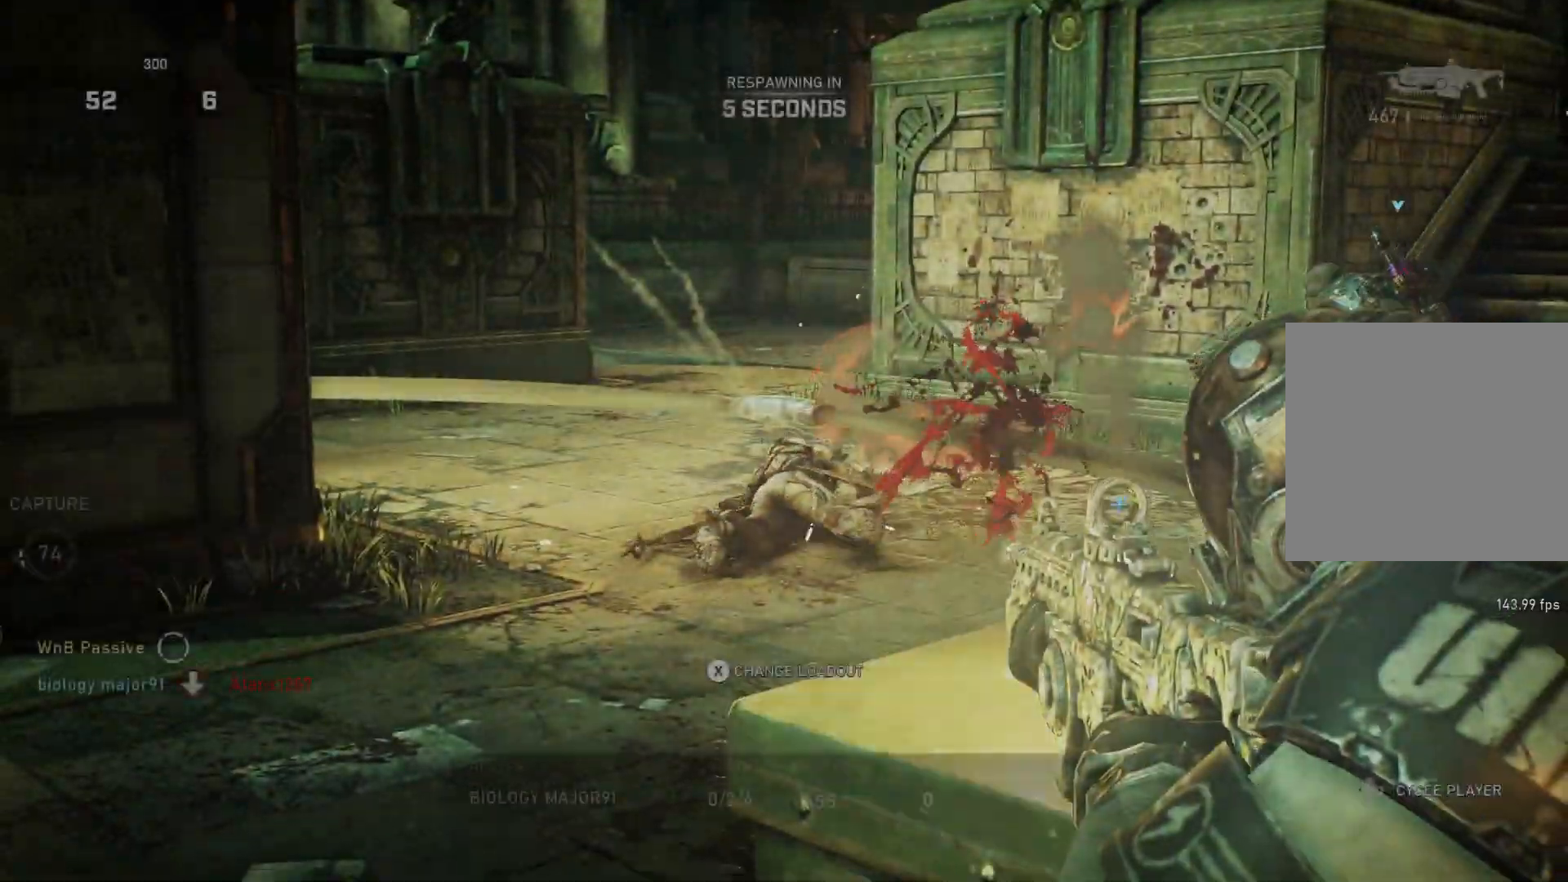
{"buttons": ["X", "L1"], "left_stick": "center", "right_stick": "center", "events": []}